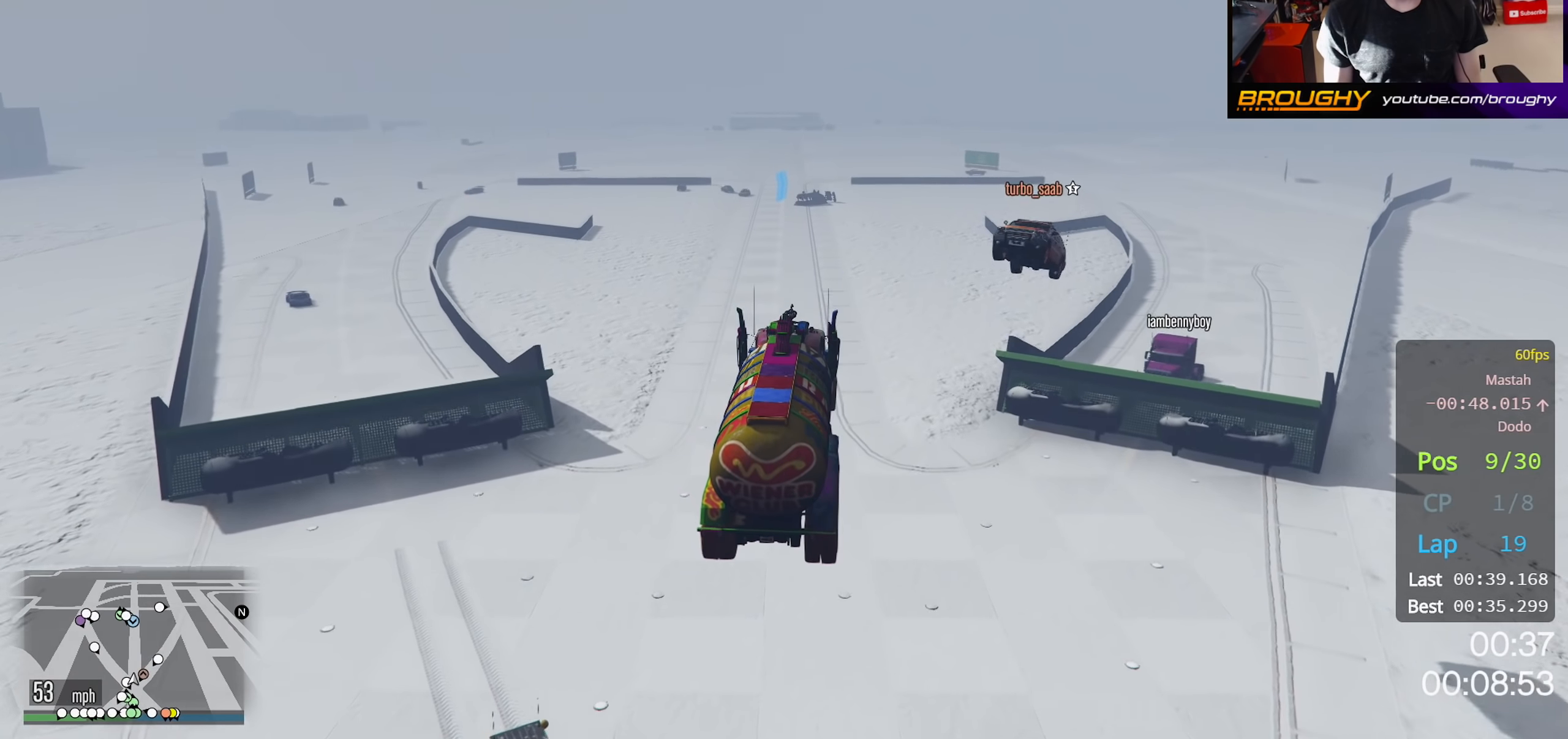
Gameplay with a controller (Xbox layout); each line is a JSON object with the inputs held at the frame after it. "events" lists button and stick changes between this image and that frame as [ms after this image, input, new state], when the widget could be followed in between.
{"buttons": ["R2"], "left_stick": "center", "right_stick": "center", "events": [[133, "left_stick", "left"], [300, "left_stick", "center"]]}
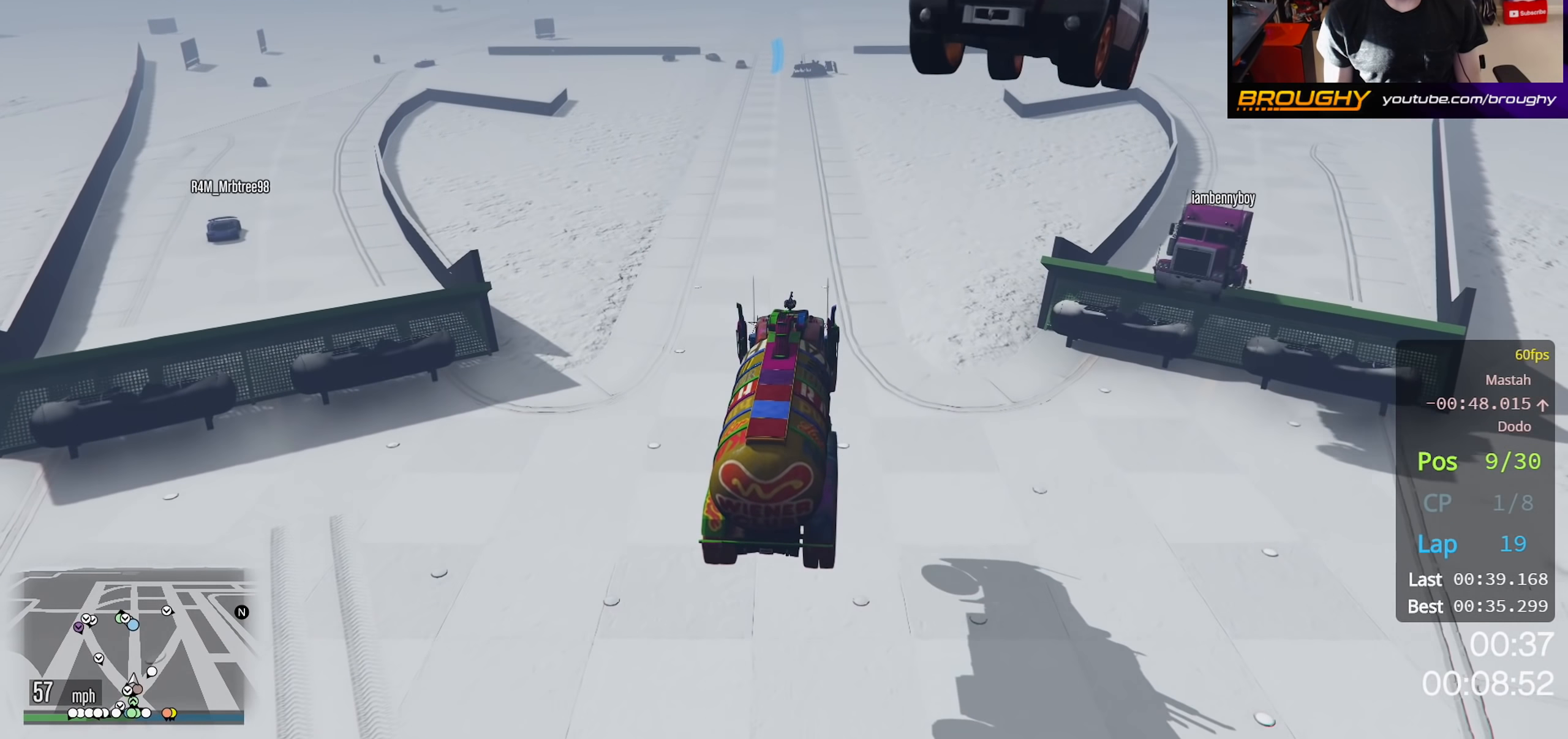
{"buttons": ["R2"], "left_stick": "center", "right_stick": "center", "events": []}
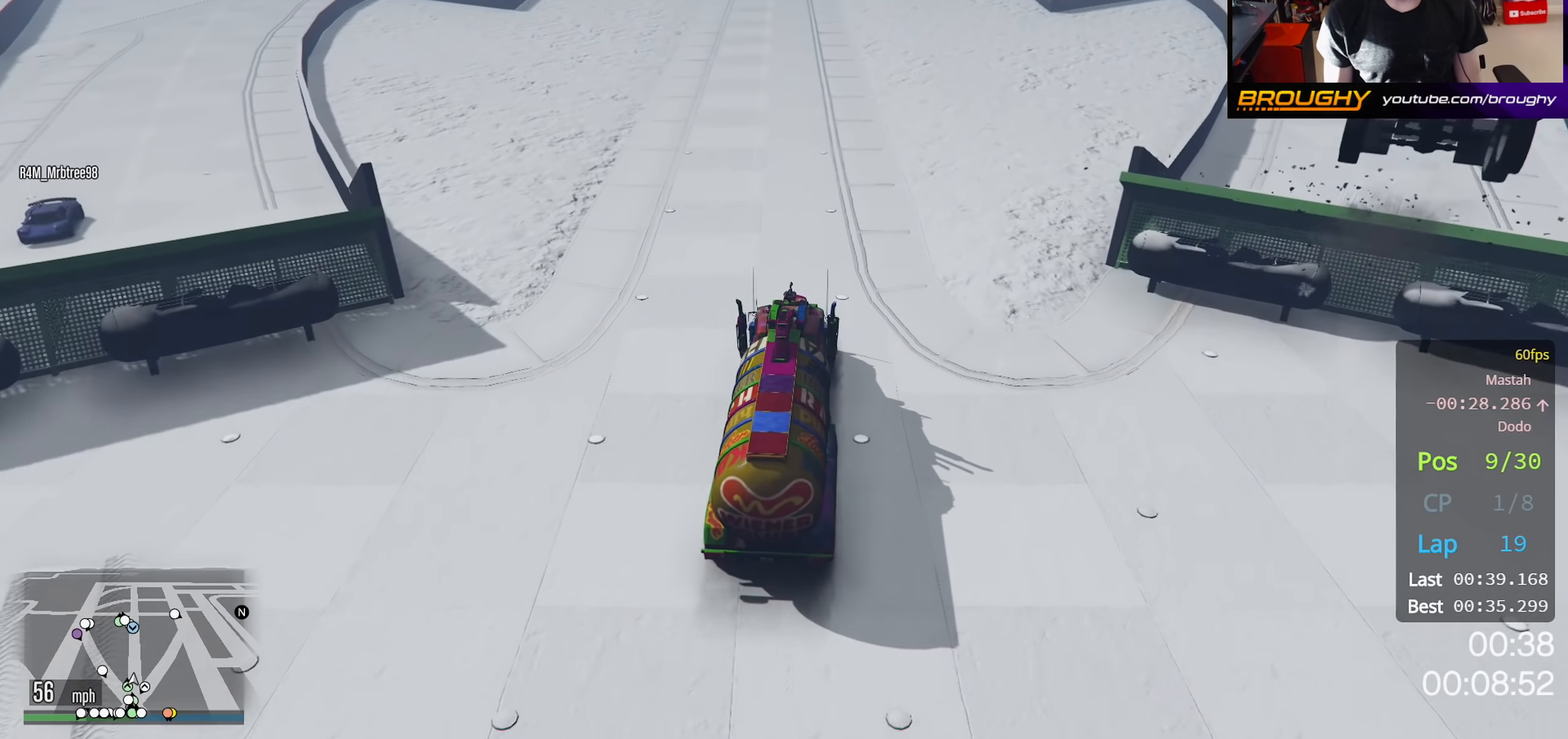
{"buttons": ["R2"], "left_stick": "up-left", "right_stick": "center", "events": [[483, "left_stick", "up-left"]]}
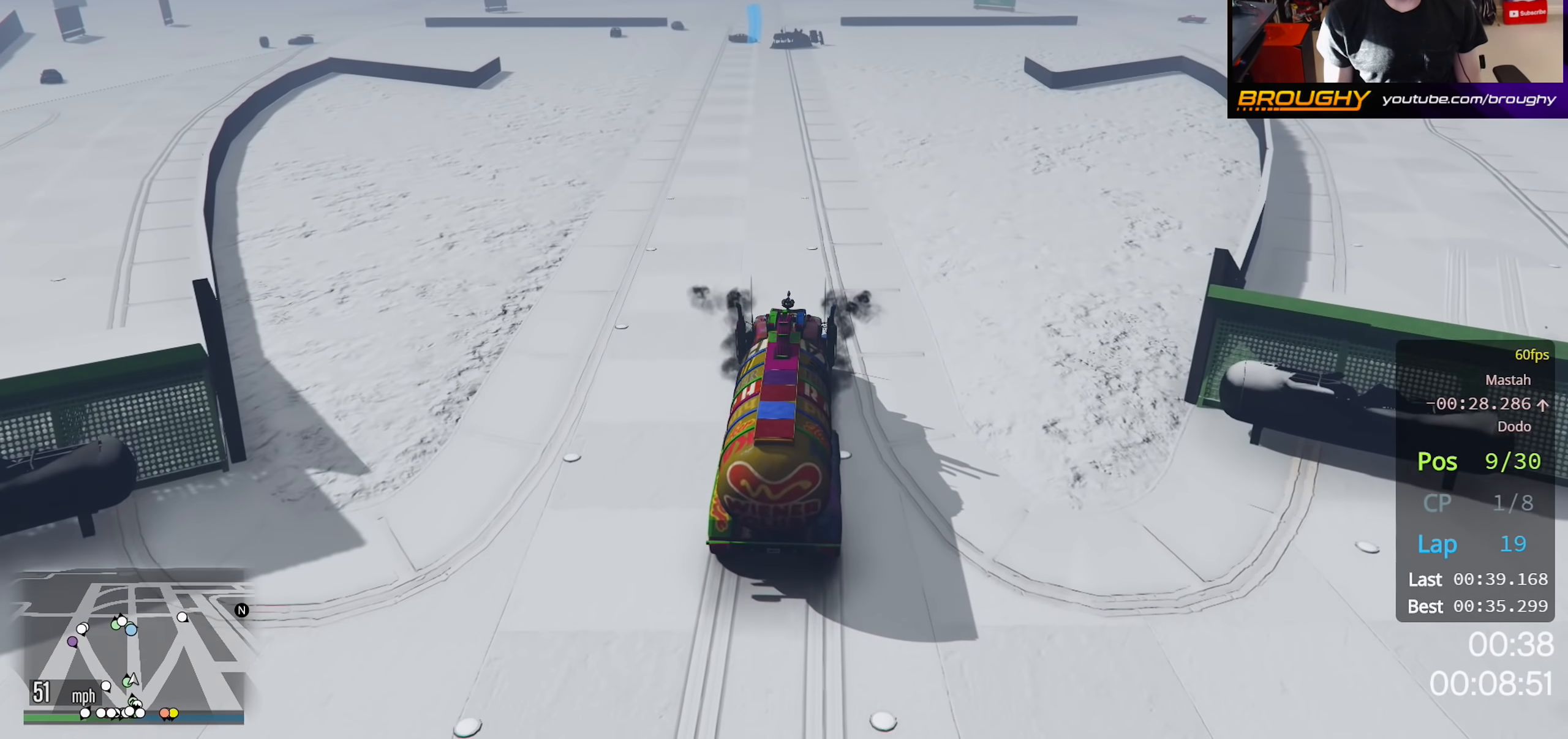
{"buttons": ["R2"], "left_stick": "center", "right_stick": "center", "events": [[217, "left_stick", "center"]]}
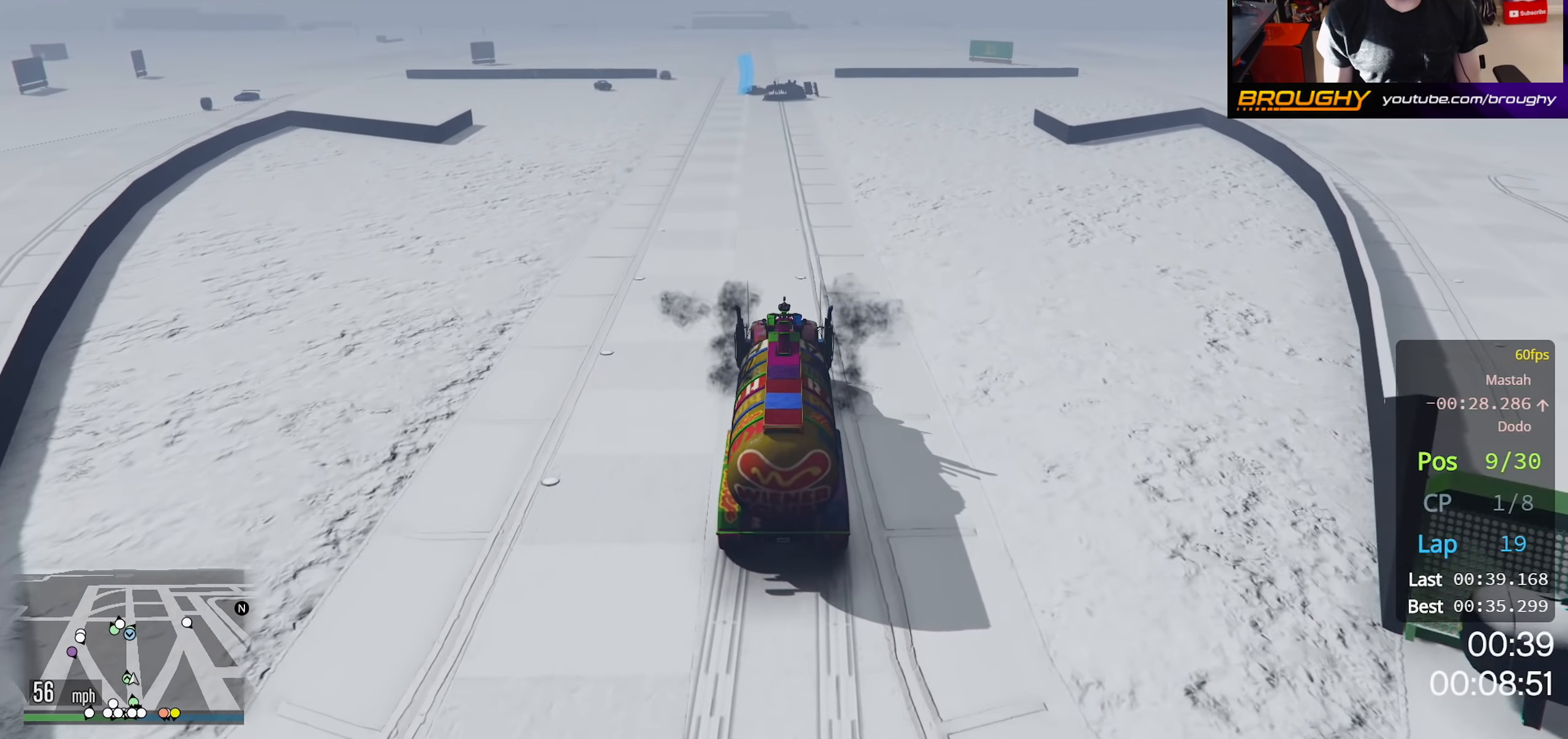
{"buttons": ["R2", "L3"], "left_stick": "center", "right_stick": "center", "events": [[117, "L3", "down"]]}
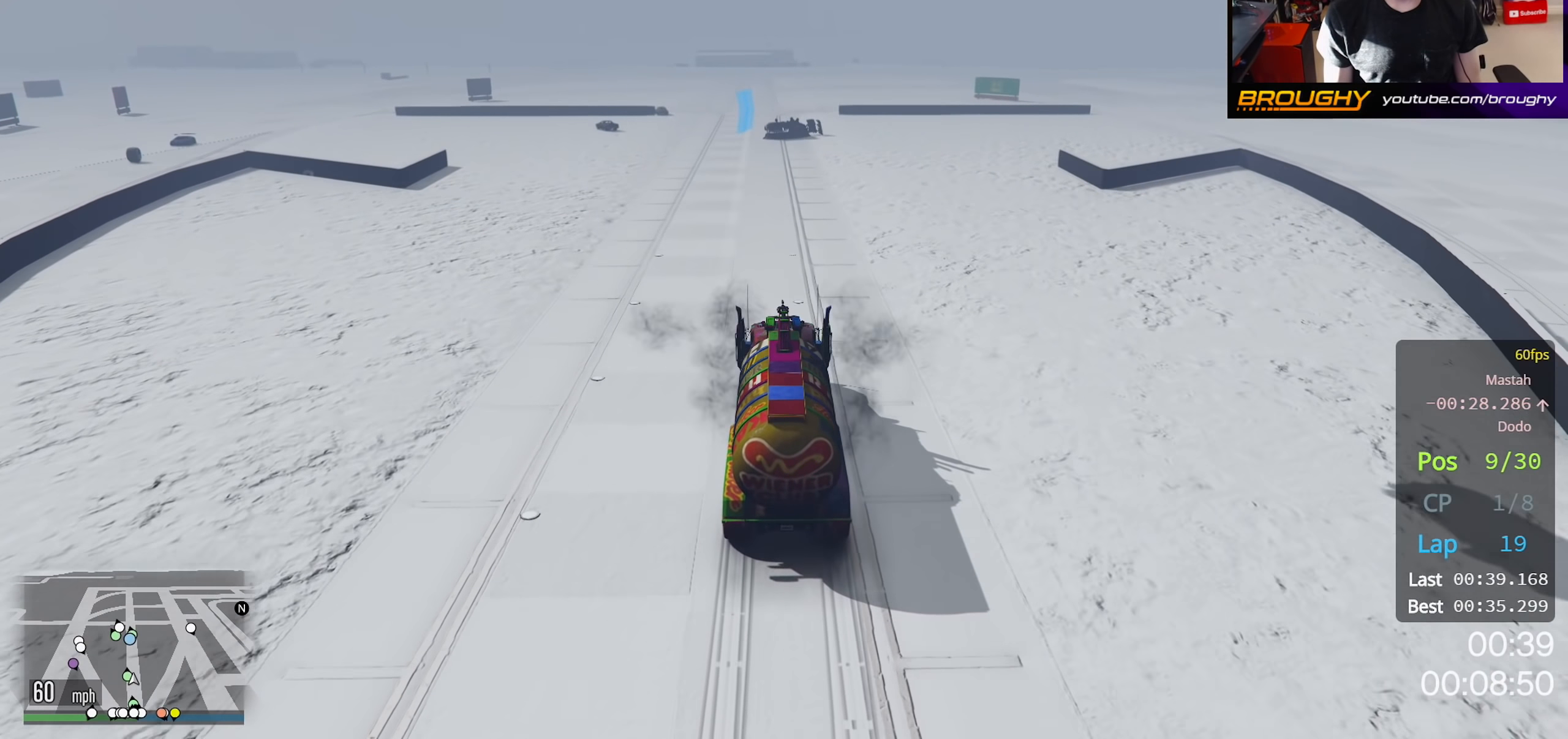
{"buttons": ["R2", "L3"], "left_stick": "center", "right_stick": "center", "events": []}
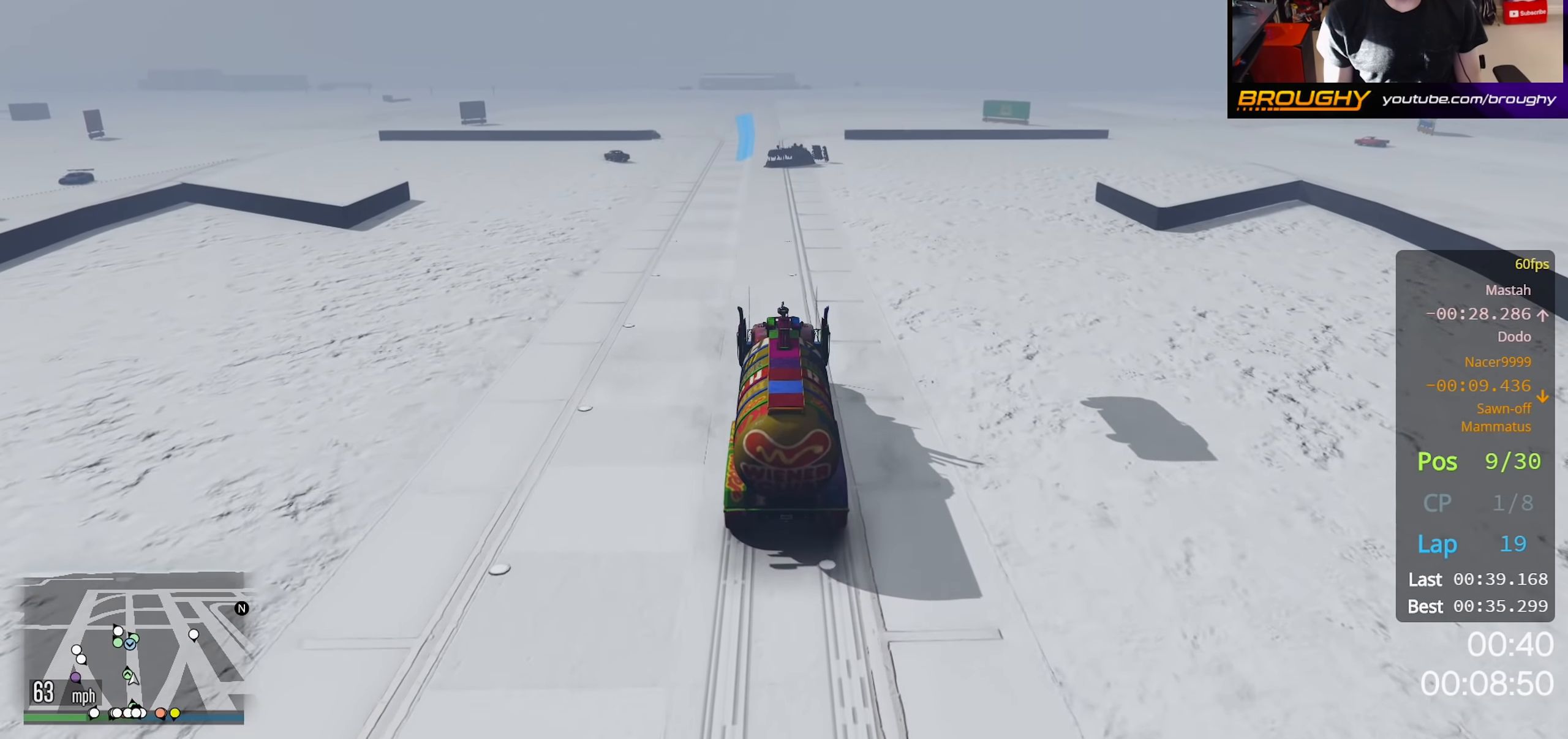
{"buttons": ["R2", "L3"], "left_stick": "center", "right_stick": "center", "events": []}
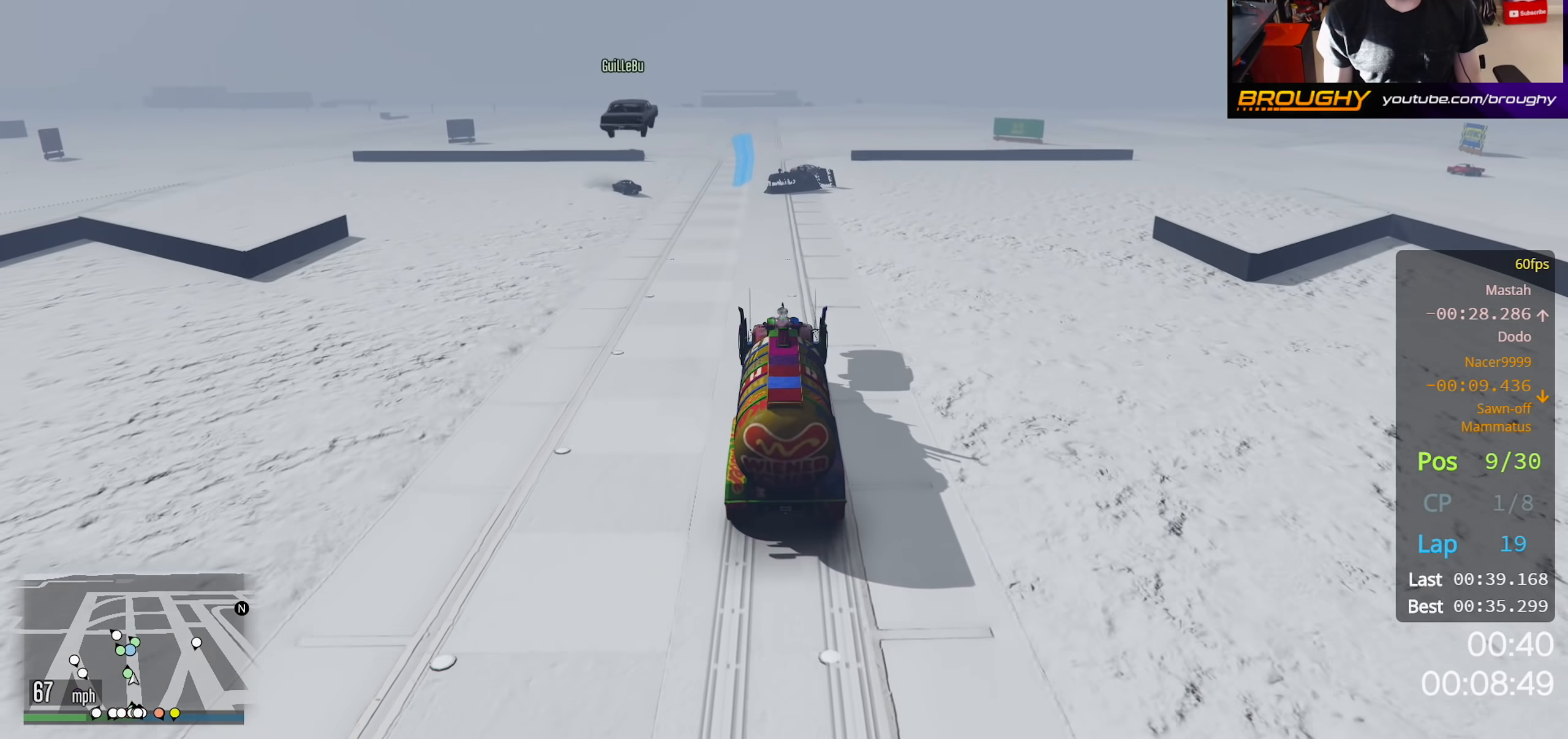
{"buttons": ["R2", "L3"], "left_stick": "left", "right_stick": "center", "events": [[150, "left_stick", "left"]]}
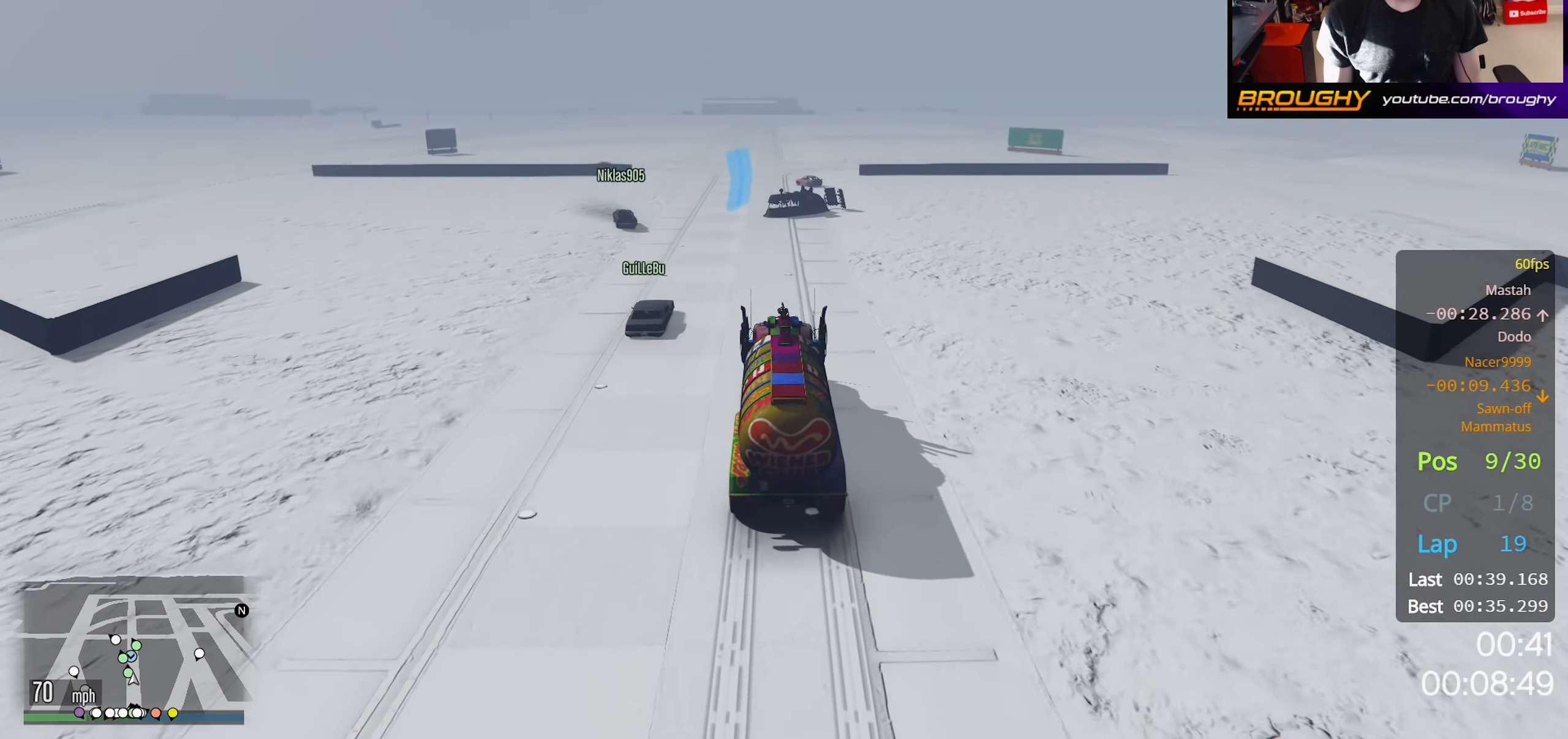
{"buttons": ["R2", "L3"], "left_stick": "left", "right_stick": "center", "events": []}
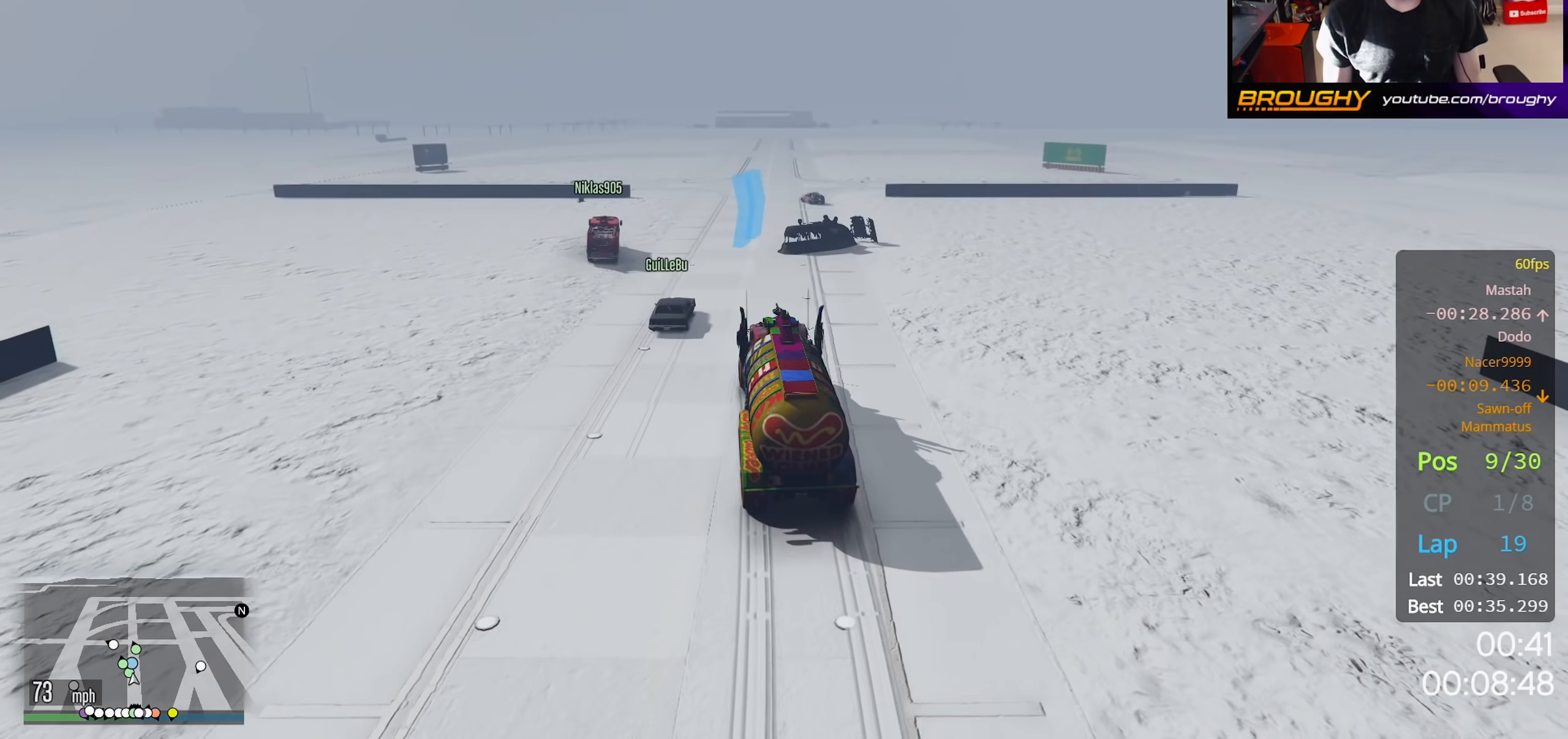
{"buttons": ["R2"], "left_stick": "center", "right_stick": "center", "events": [[100, "L3", "up"], [133, "left_stick", "center"]]}
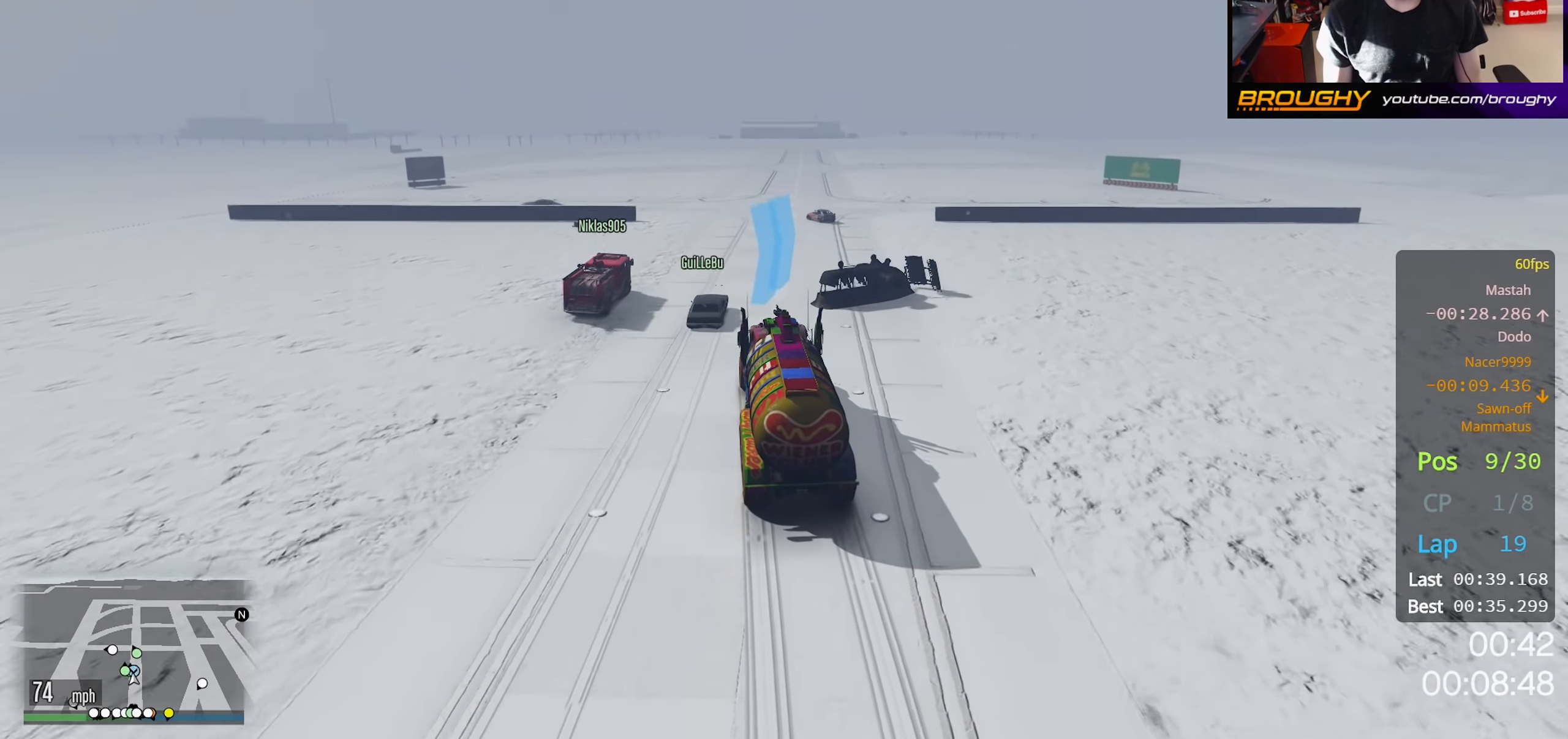
{"buttons": [], "left_stick": "right", "right_stick": "center", "events": [[167, "left_stick", "right"], [183, "R2", "up"], [333, "left_stick", "center"], [467, "left_stick", "right"]]}
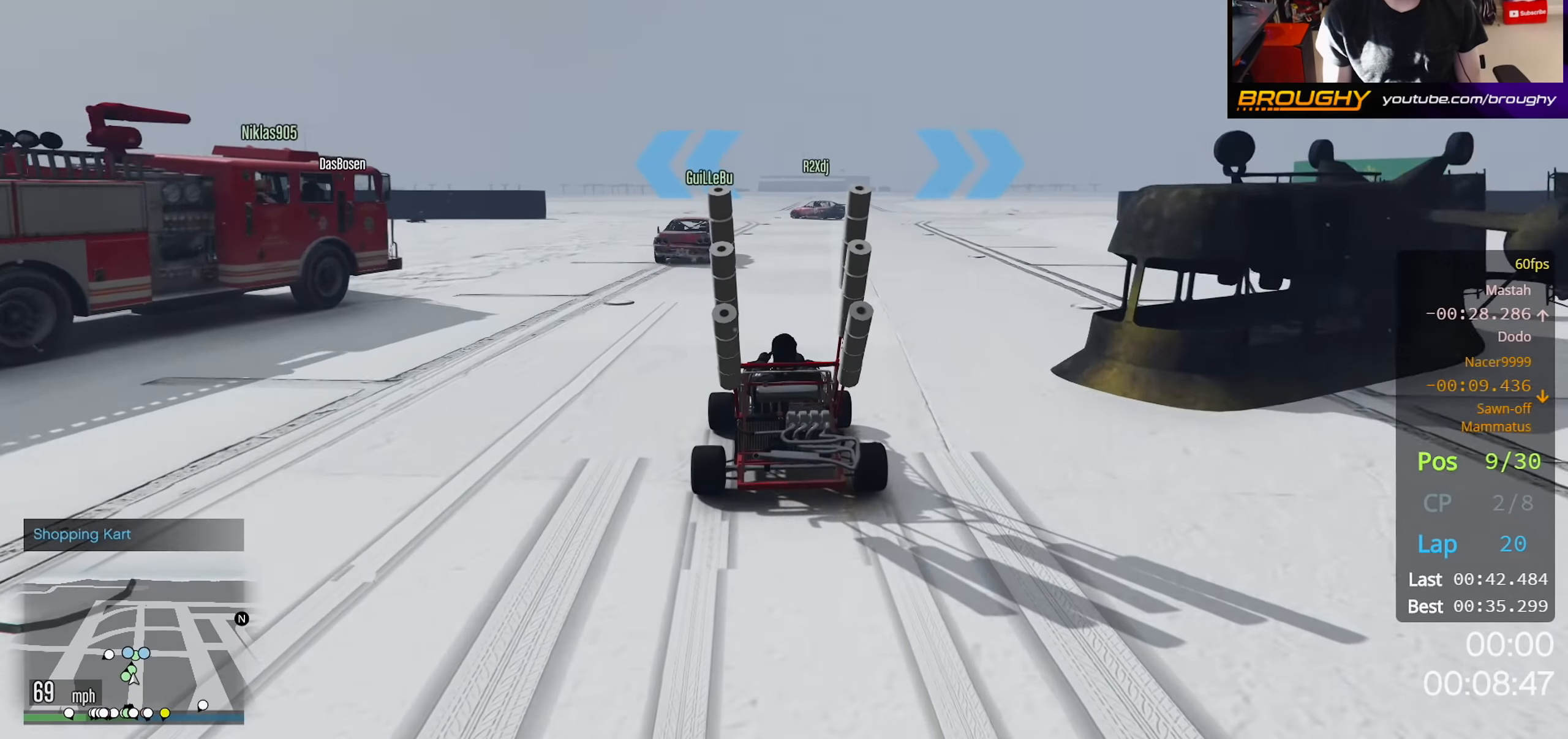
{"buttons": [], "left_stick": "center", "right_stick": "center", "events": [[150, "left_stick", "center"], [250, "L2", "down"], [283, "left_stick", "up-left"], [433, "L2", "up"], [467, "left_stick", "center"]]}
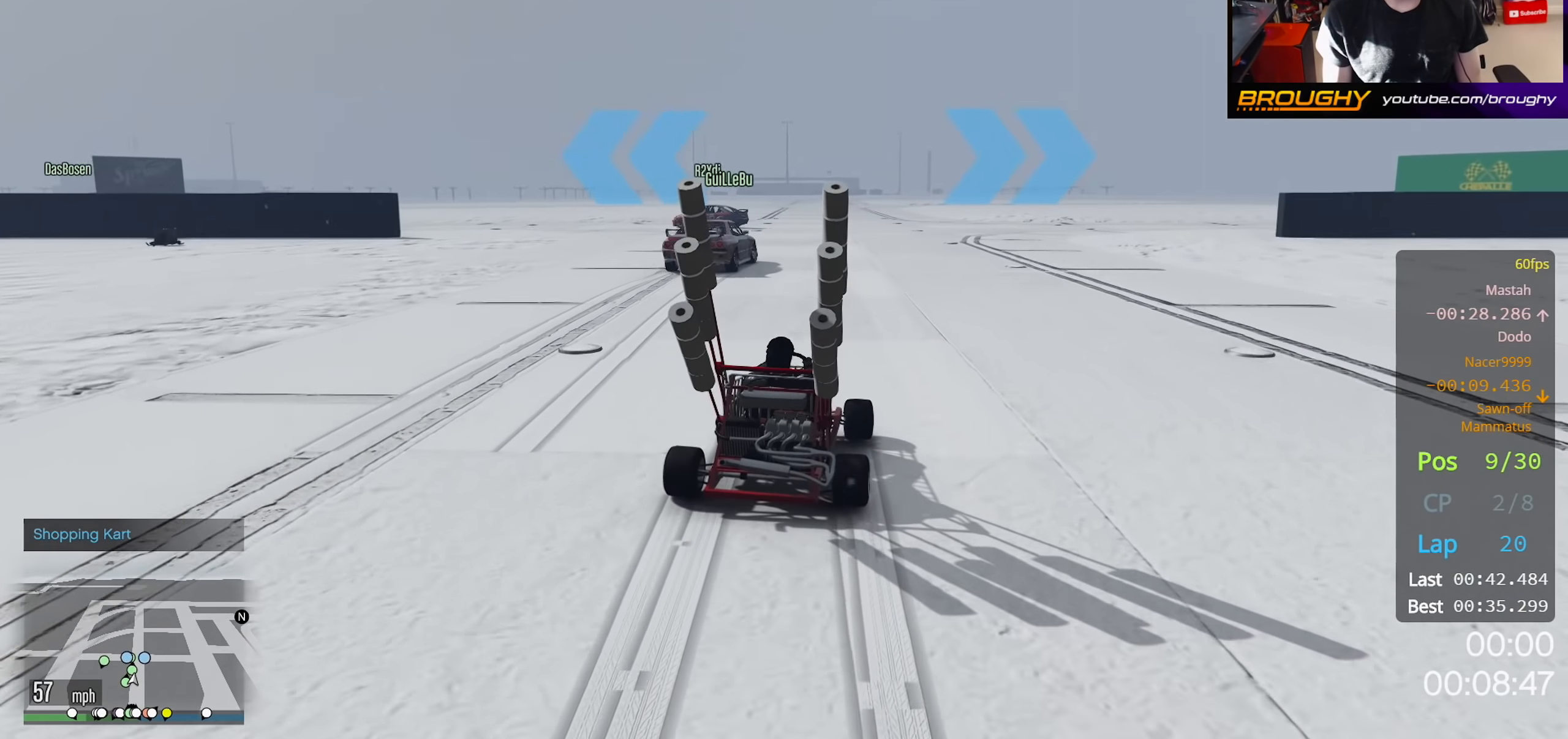
{"buttons": ["R2"], "left_stick": "up-left", "right_stick": "left", "events": [[67, "R2", "down"], [200, "left_stick", "up-left"], [333, "right_stick", "left"]]}
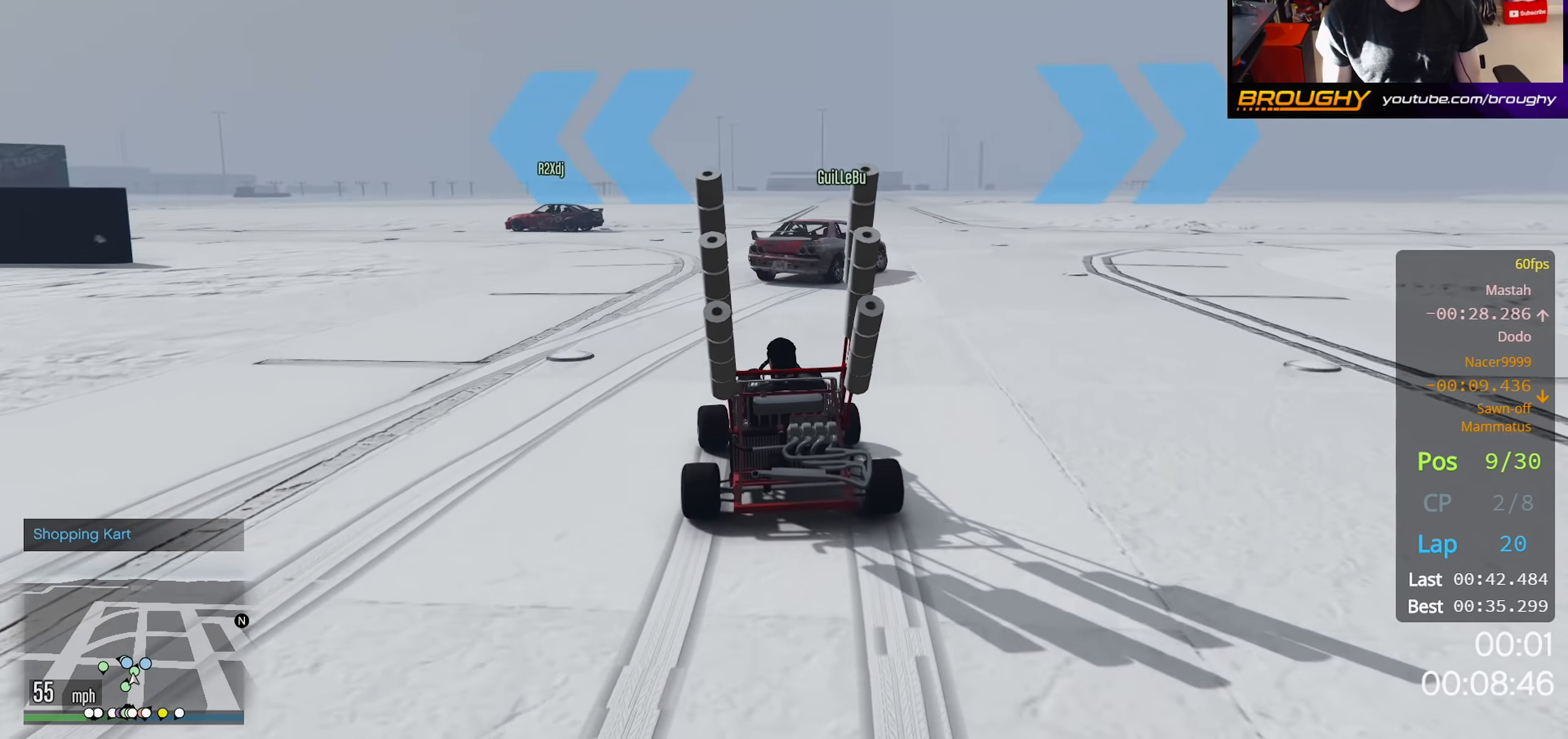
{"buttons": ["R2"], "left_stick": "up-left", "right_stick": "left", "events": []}
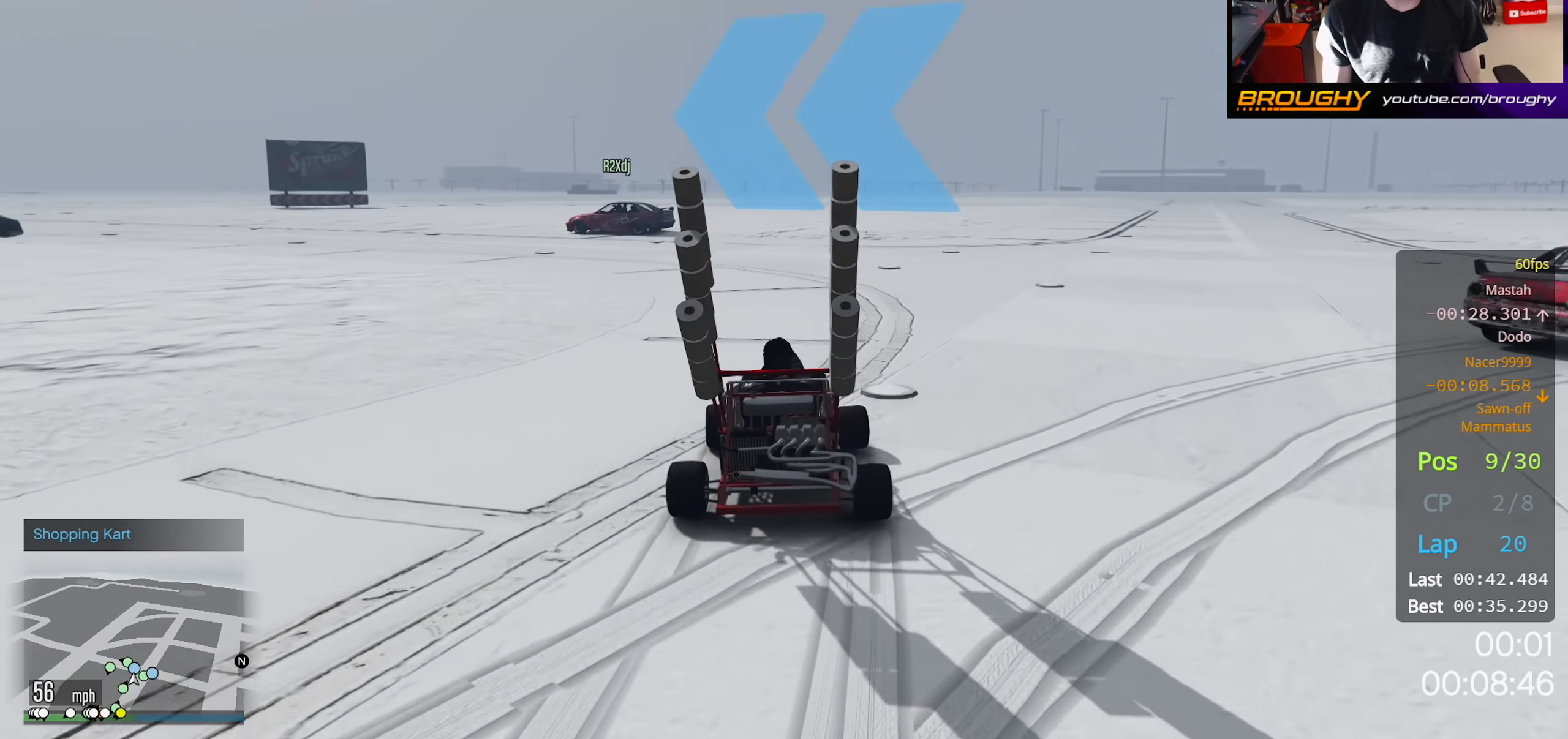
{"buttons": ["R2"], "left_stick": "up-left", "right_stick": "left", "events": [[67, "R2", "up"], [383, "R2", "down"]]}
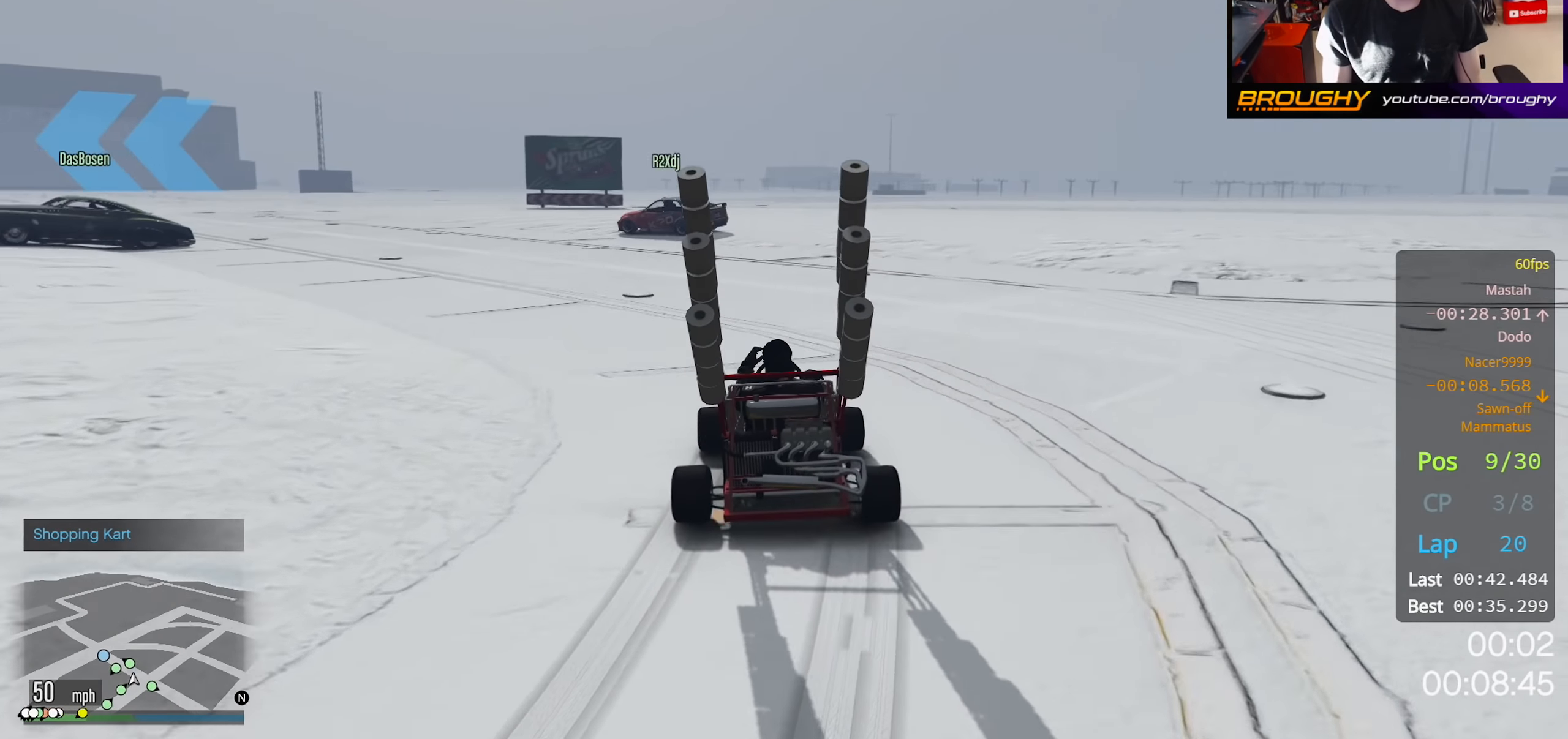
{"buttons": ["R2"], "left_stick": "up-left", "right_stick": "left", "events": []}
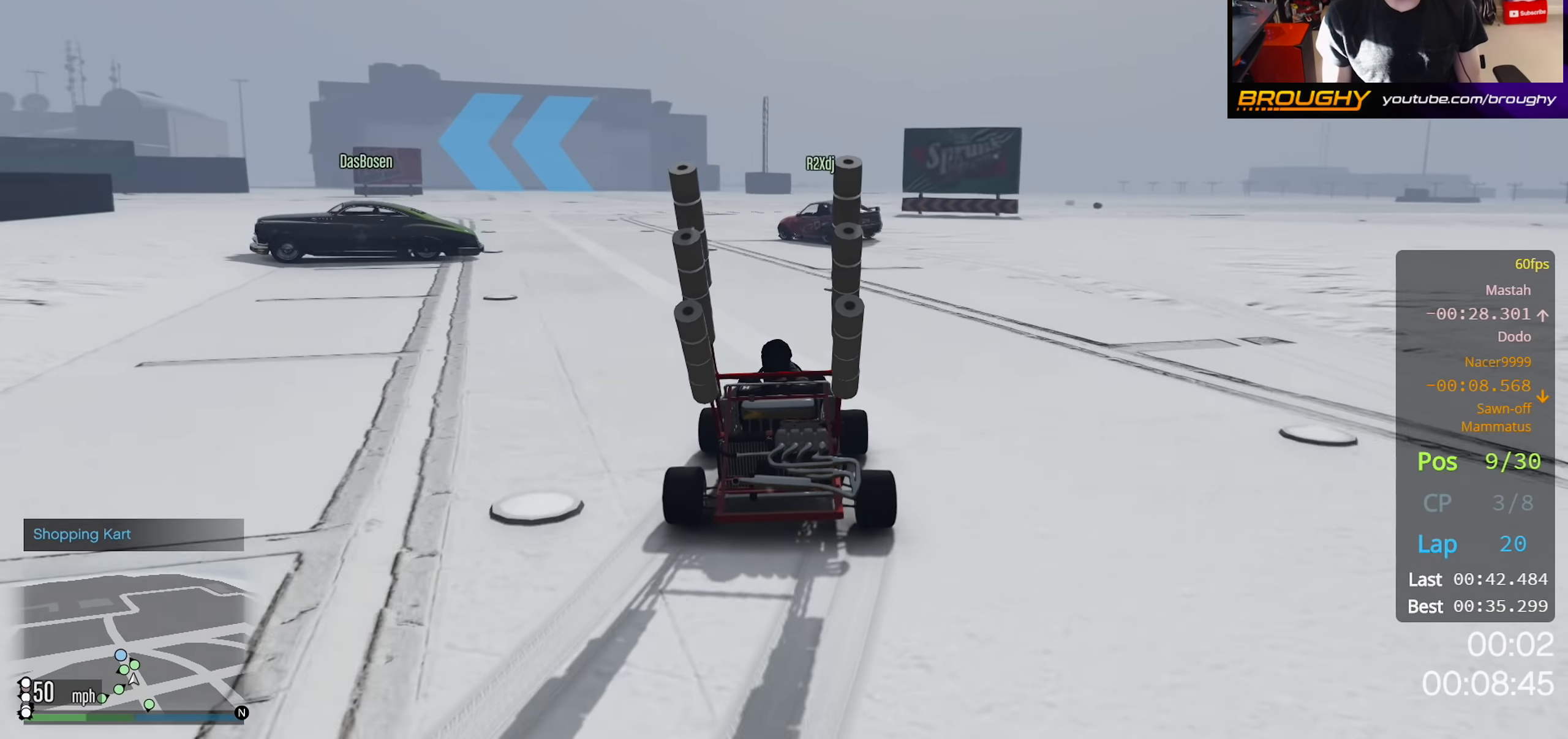
{"buttons": ["R2"], "left_stick": "right", "right_stick": "left", "events": [[383, "left_stick", "center"], [433, "left_stick", "right"]]}
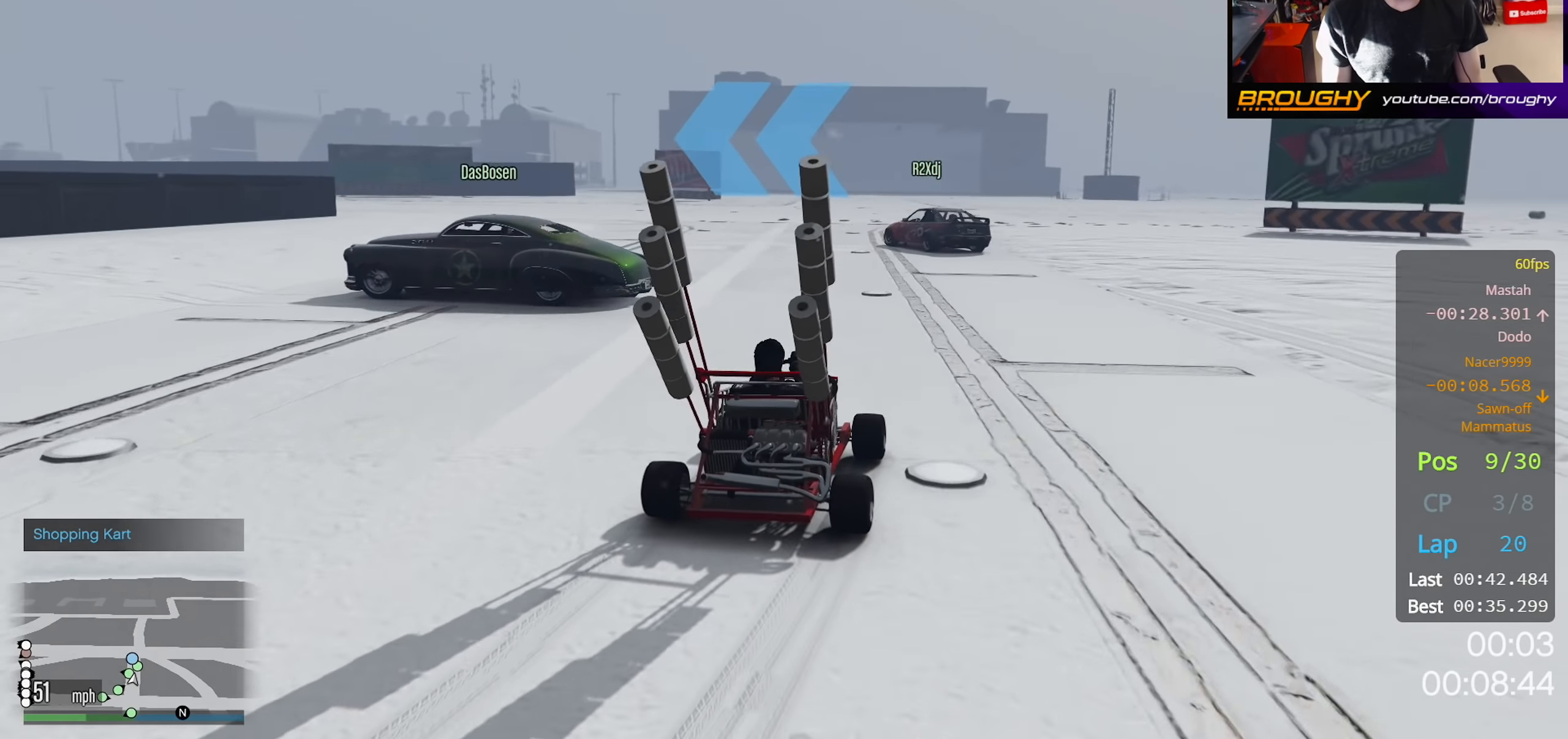
{"buttons": ["R2"], "left_stick": "up-left", "right_stick": "left", "events": [[117, "left_stick", "center"], [183, "left_stick", "up-left"]]}
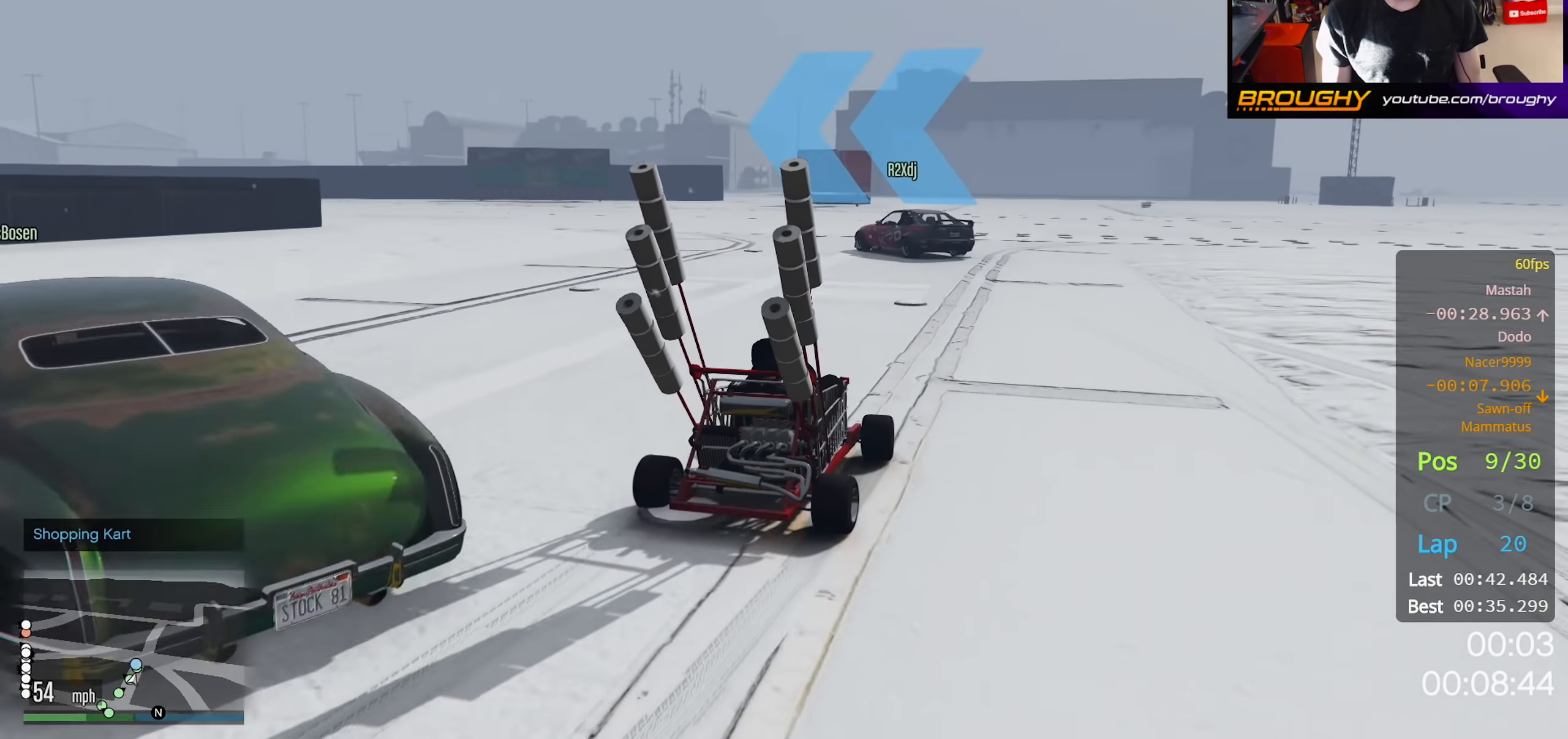
{"buttons": ["R2"], "left_stick": "center", "right_stick": "left", "events": [[267, "left_stick", "center"], [350, "left_stick", "up-left"], [500, "left_stick", "center"]]}
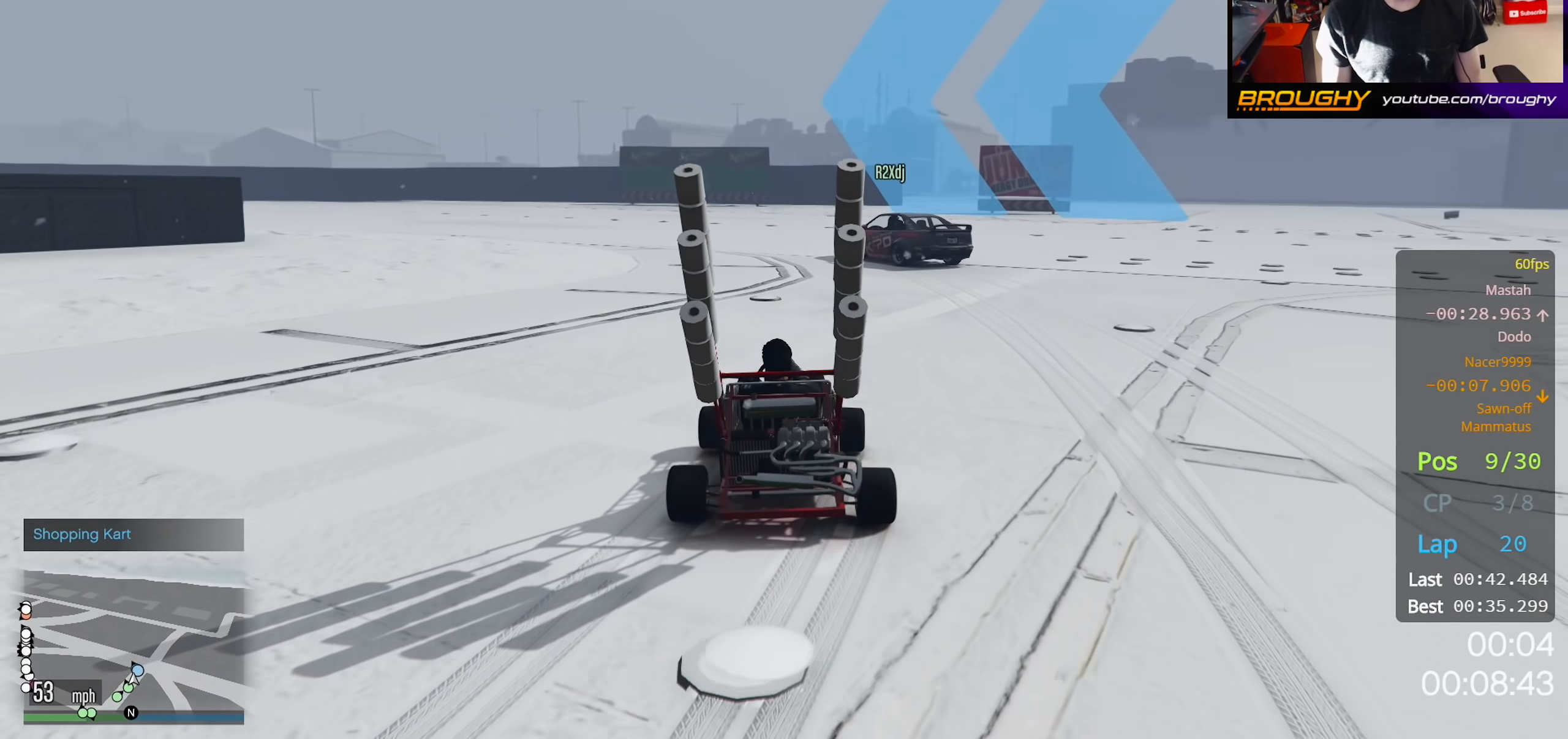
{"buttons": ["R2"], "left_stick": "up-left", "right_stick": "left", "events": [[50, "left_stick", "down-right"], [250, "left_stick", "up-left"]]}
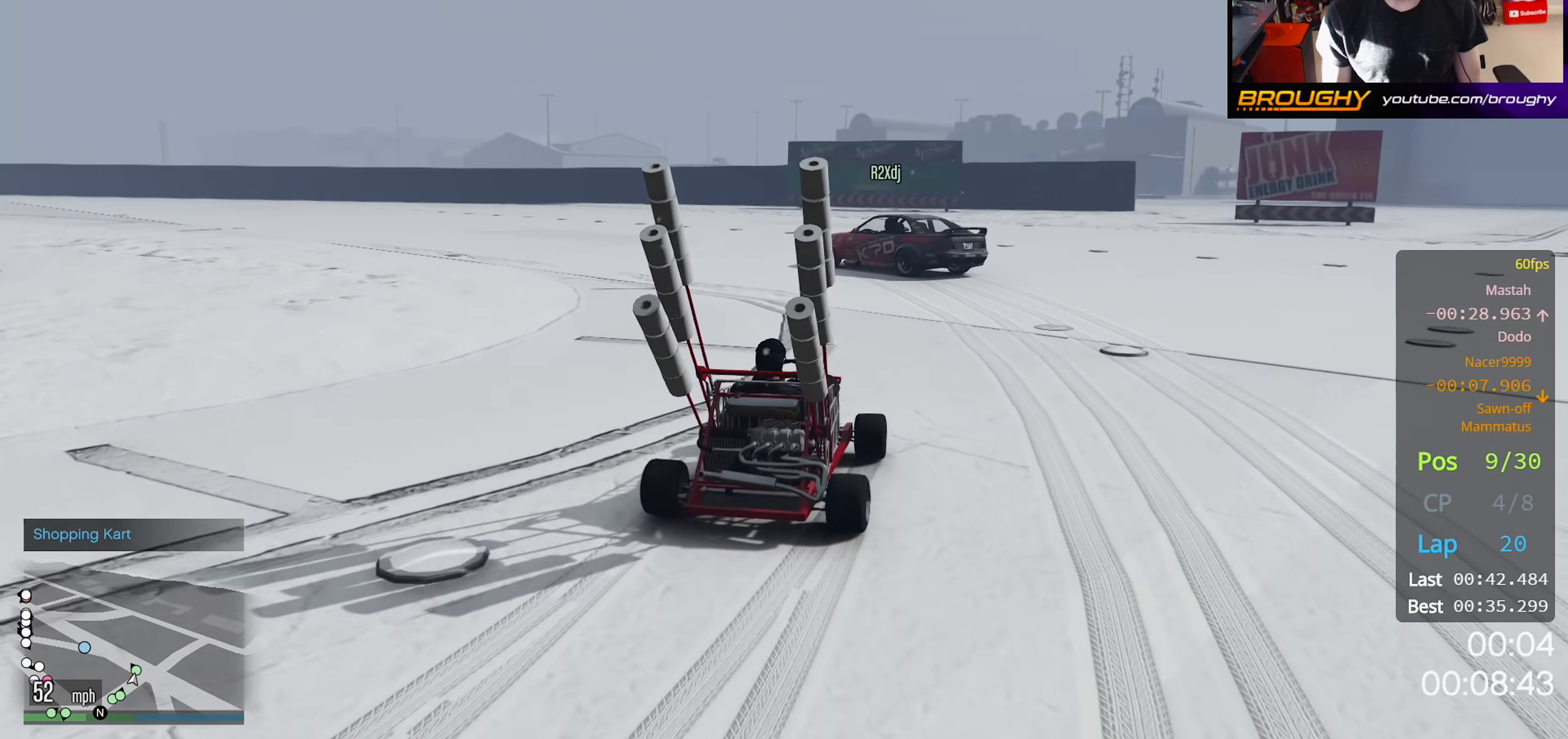
{"buttons": ["R2"], "left_stick": "center", "right_stick": "left", "events": [[317, "left_stick", "center"]]}
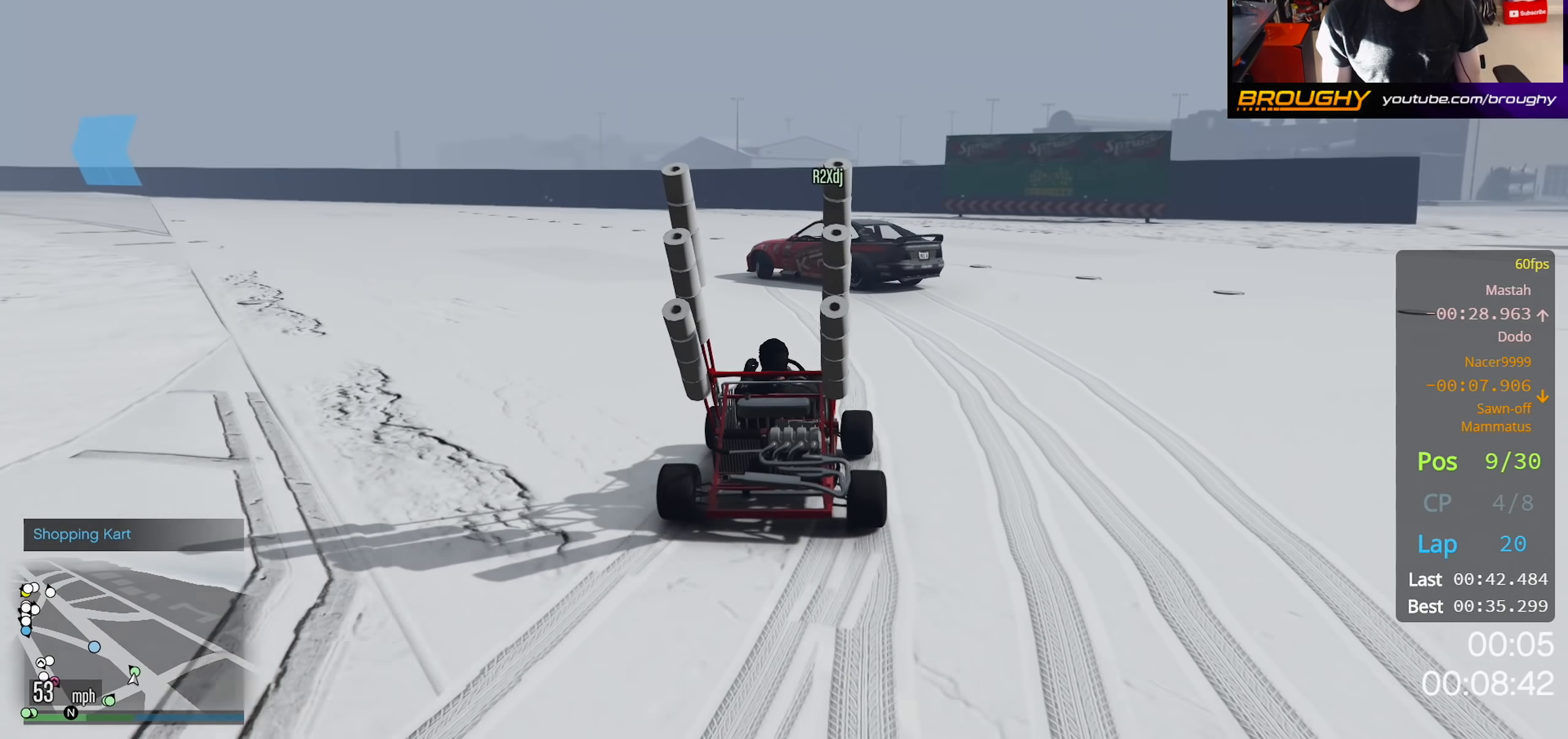
{"buttons": ["R2"], "left_stick": "up-left", "right_stick": "left", "events": [[133, "left_stick", "up-left"], [300, "left_stick", "right"], [467, "left_stick", "up-left"]]}
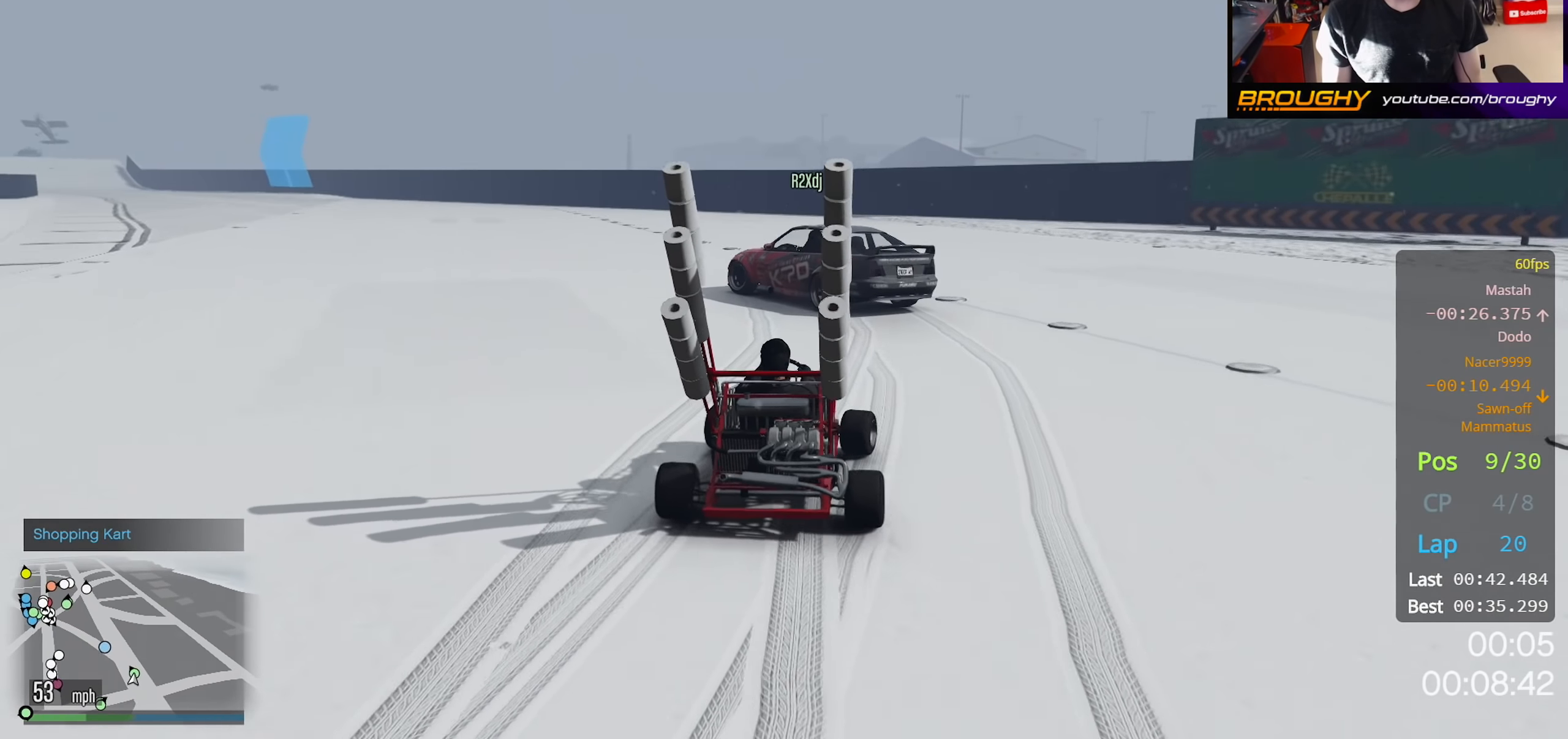
{"buttons": ["R2"], "left_stick": "center", "right_stick": "left", "events": [[333, "left_stick", "center"]]}
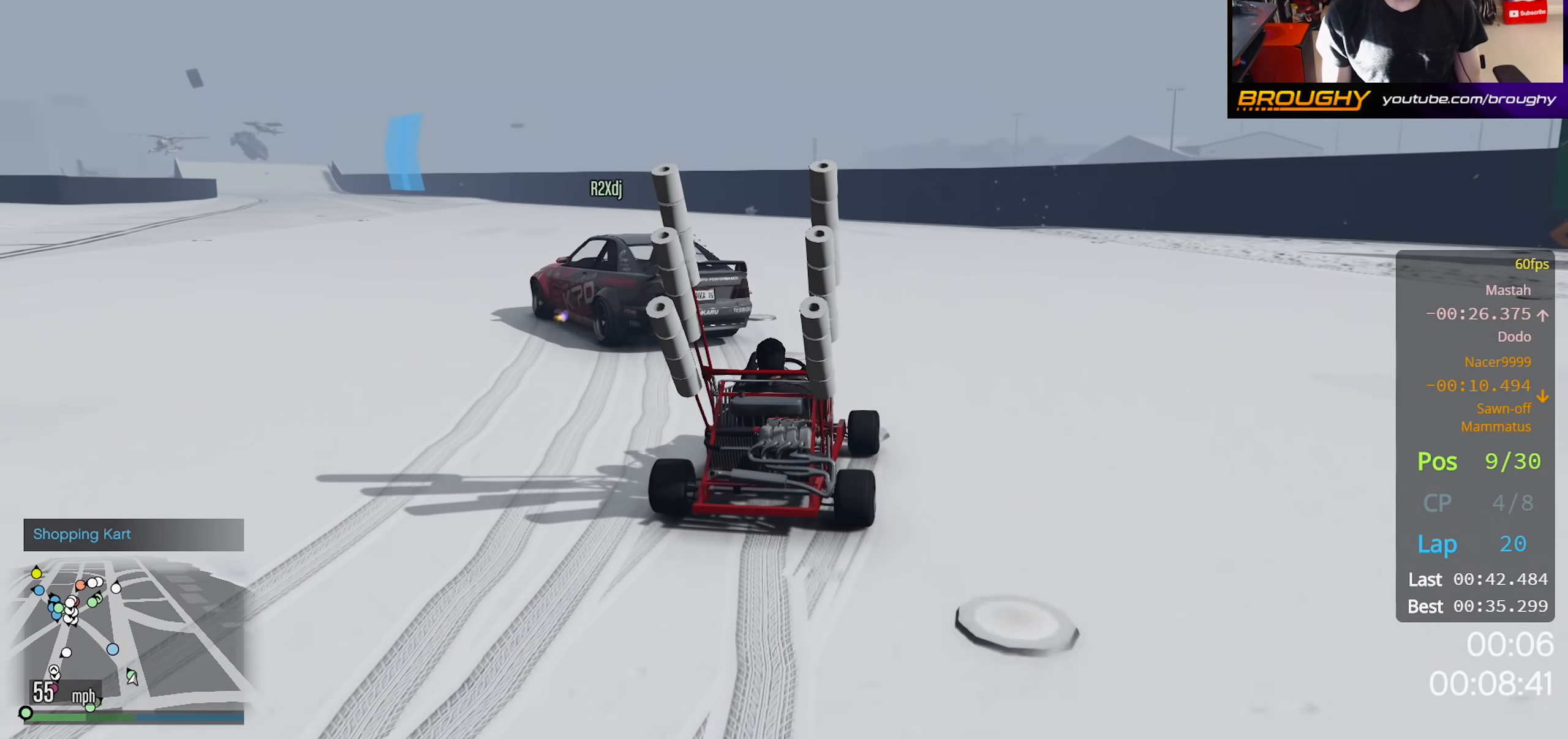
{"buttons": ["R2"], "left_stick": "up-left", "right_stick": "left", "events": [[100, "left_stick", "up-left"], [267, "left_stick", "center"], [483, "left_stick", "up-left"]]}
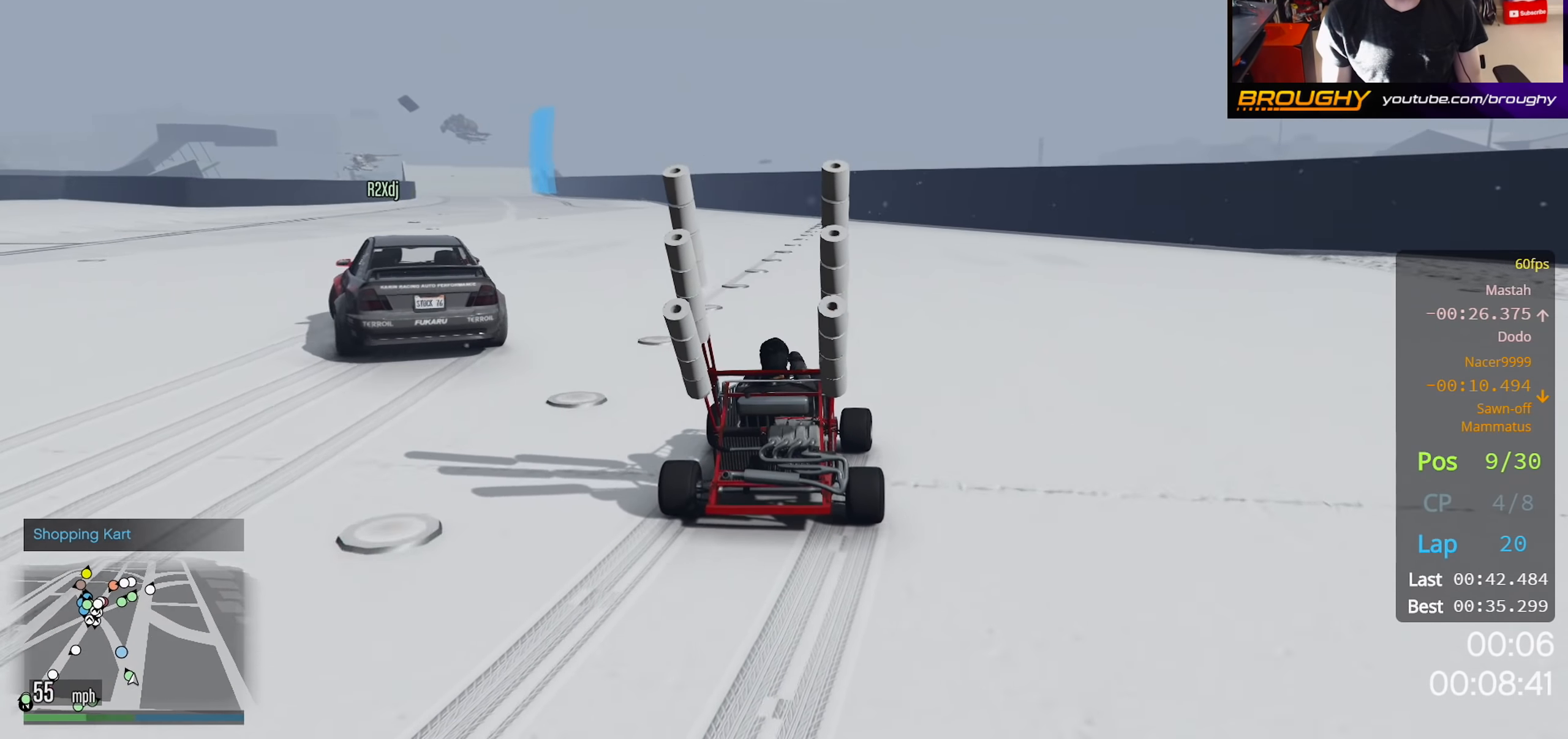
{"buttons": ["R2"], "left_stick": "center", "right_stick": "left", "events": [[150, "left_stick", "center"]]}
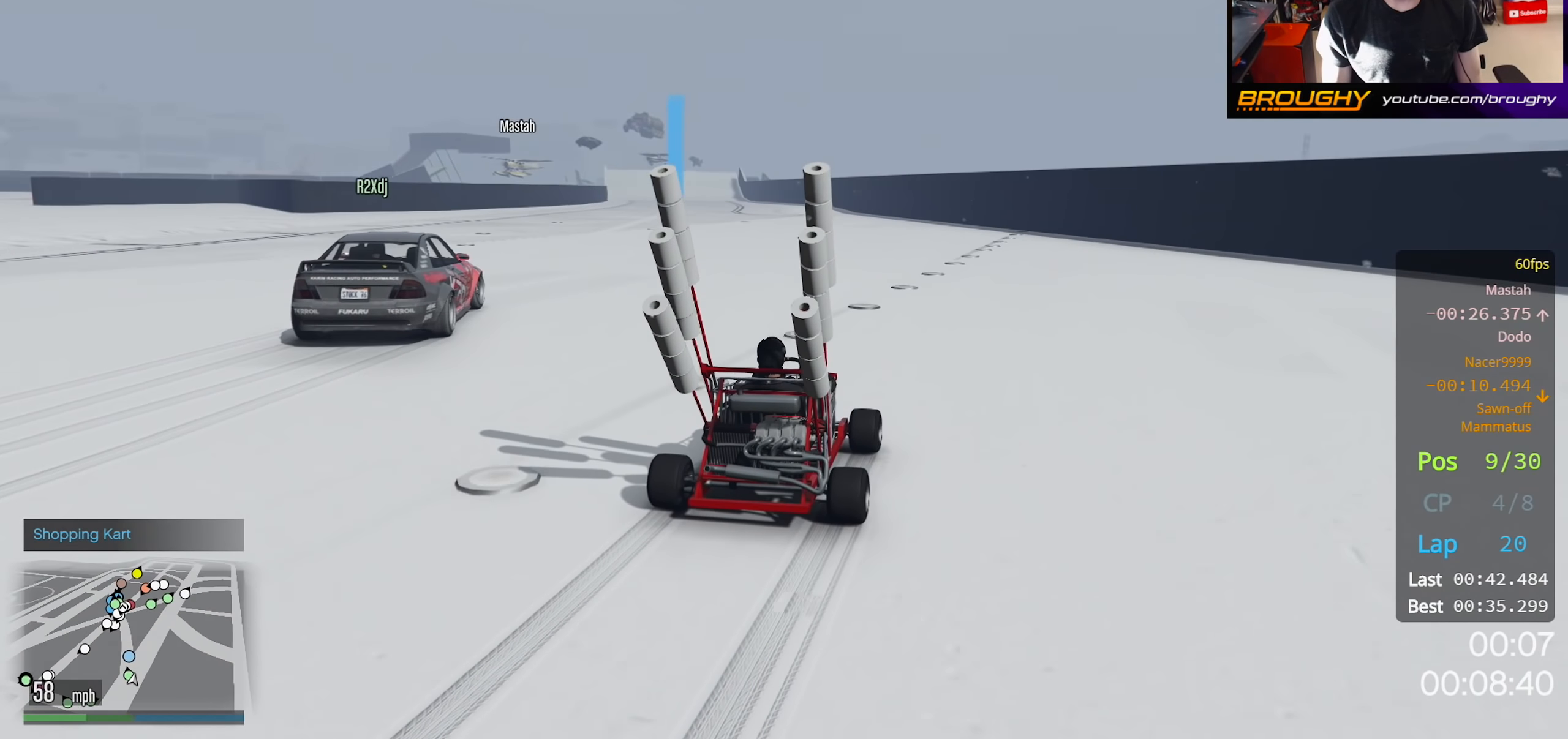
{"buttons": ["R2"], "left_stick": "up-left", "right_stick": "left", "events": [[67, "left_stick", "up-left"], [233, "left_stick", "center"], [383, "left_stick", "up-left"]]}
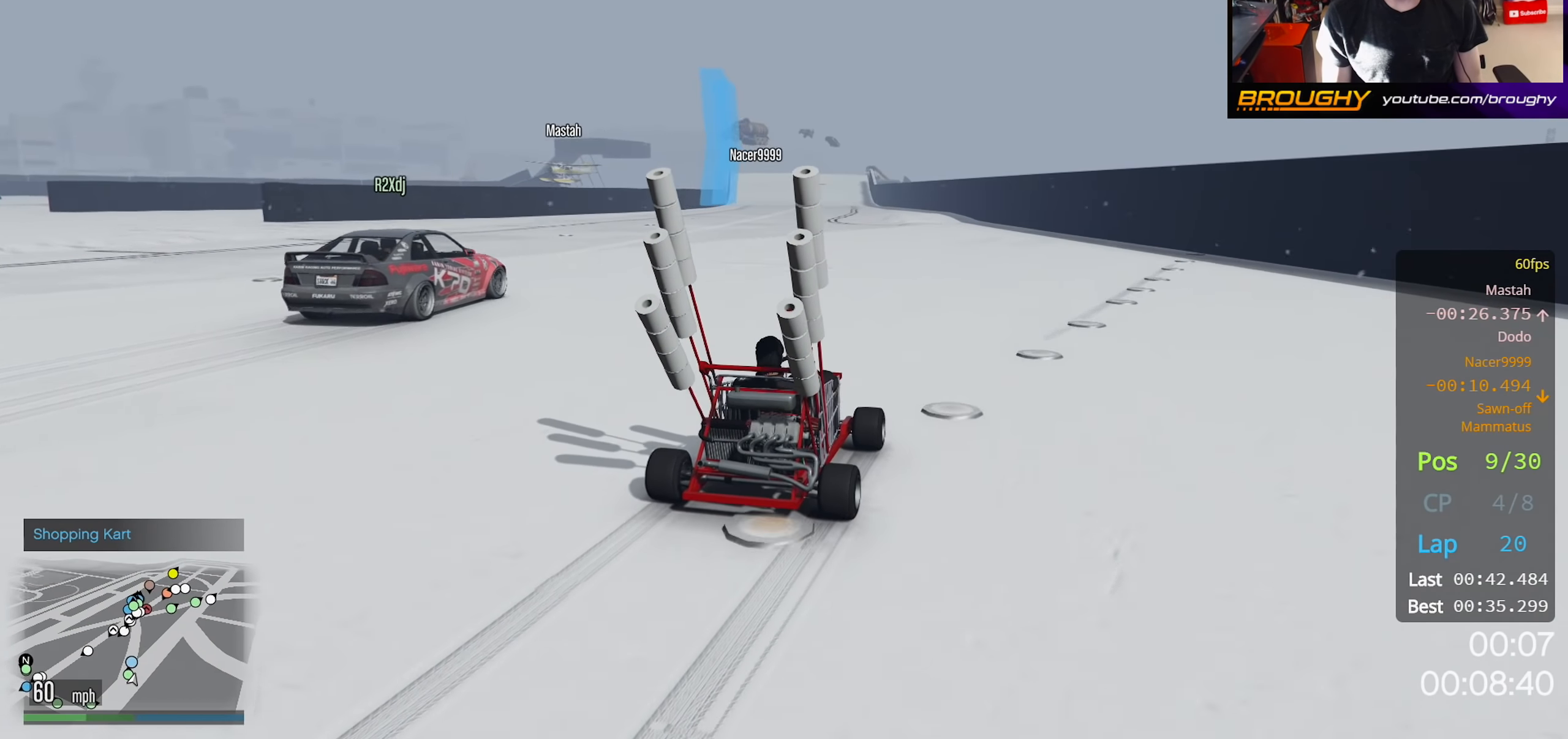
{"buttons": ["R2"], "left_stick": "up-left", "right_stick": "center", "events": [[67, "left_stick", "center"], [233, "right_stick", "center"], [250, "left_stick", "up-left"], [383, "left_stick", "center"], [467, "left_stick", "up-left"]]}
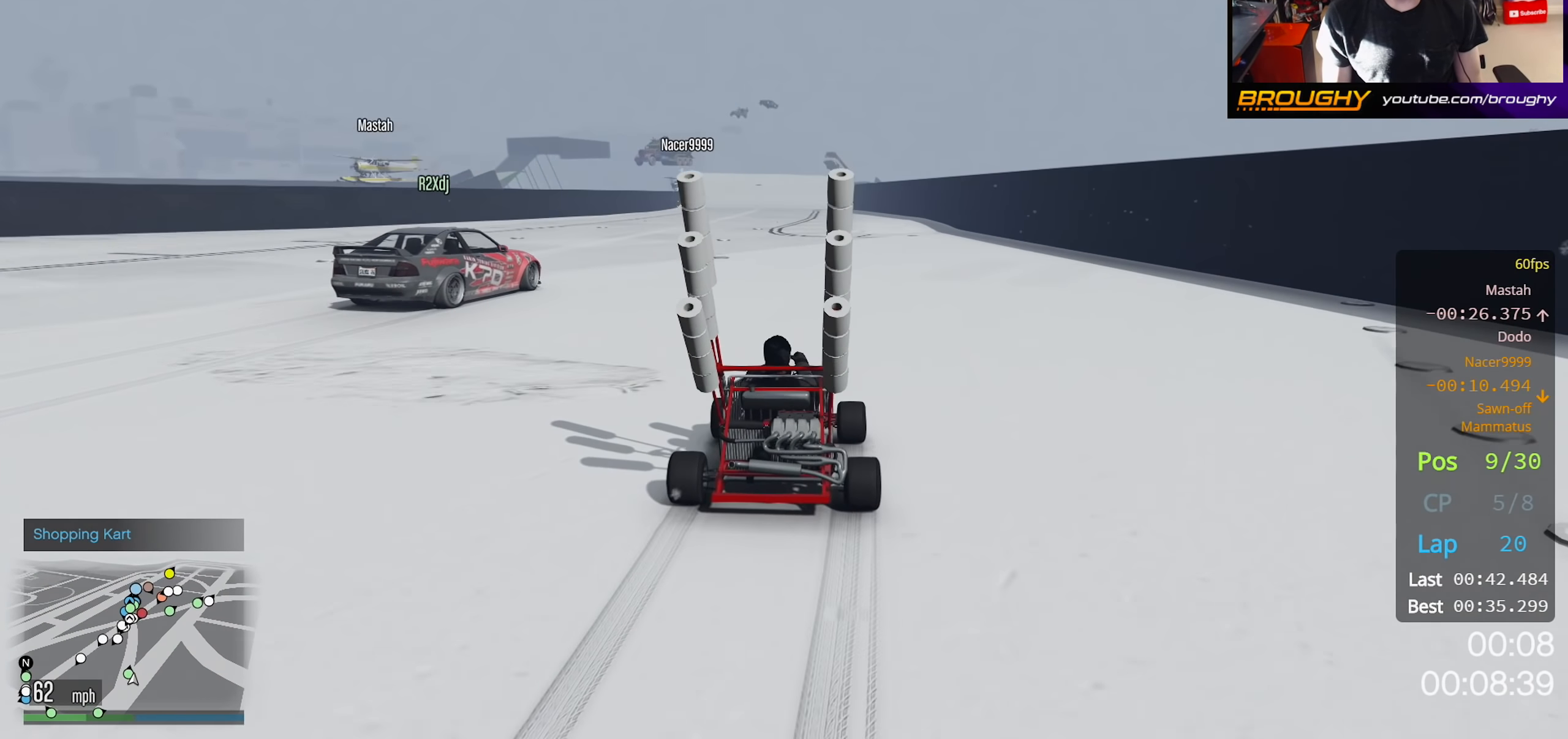
{"buttons": ["R2"], "left_stick": "center", "right_stick": "center", "events": [[117, "left_stick", "center"]]}
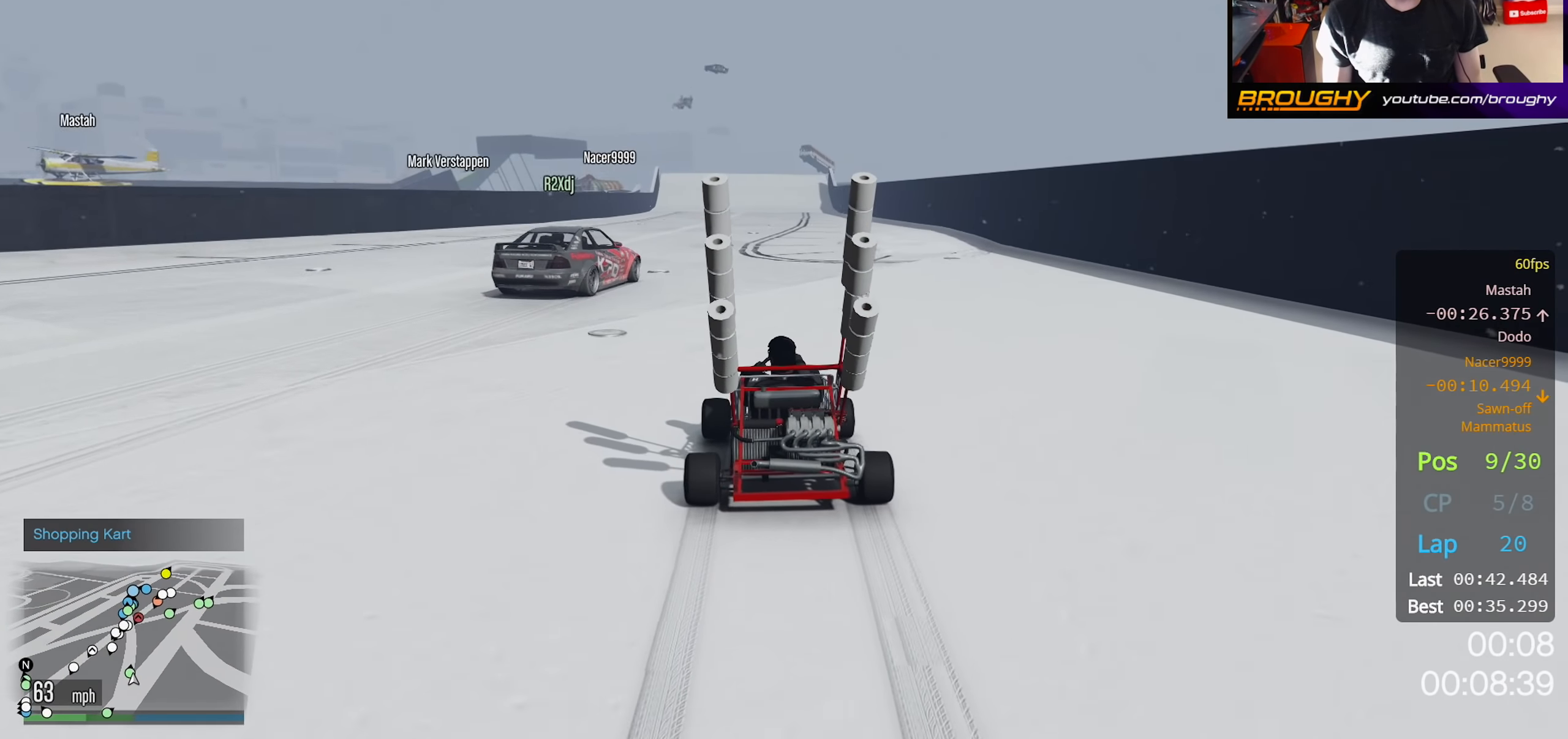
{"buttons": ["R2"], "left_stick": "center", "right_stick": "center", "events": []}
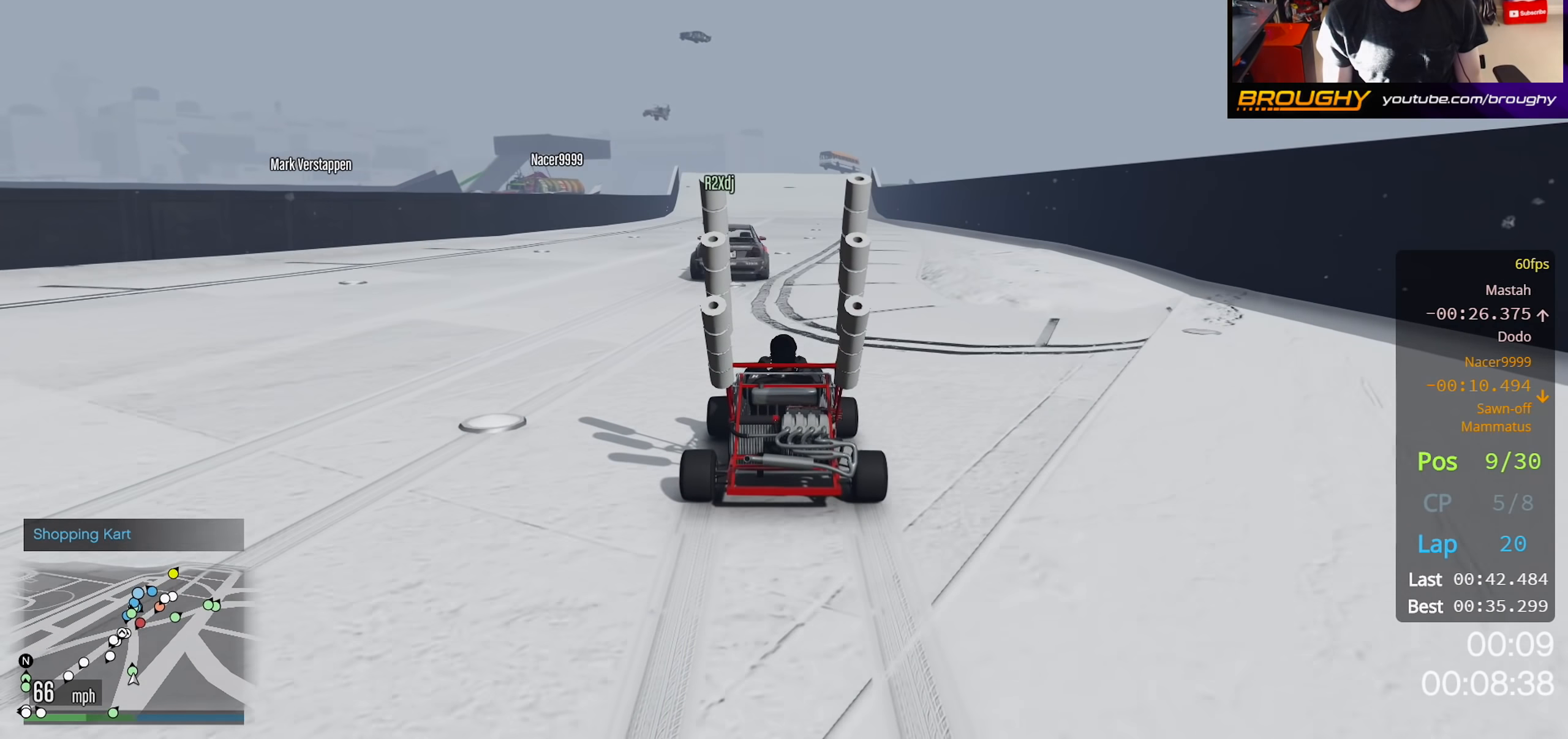
{"buttons": ["R2"], "left_stick": "center", "right_stick": "center", "events": [[233, "left_stick", "up-left"], [317, "left_stick", "center"]]}
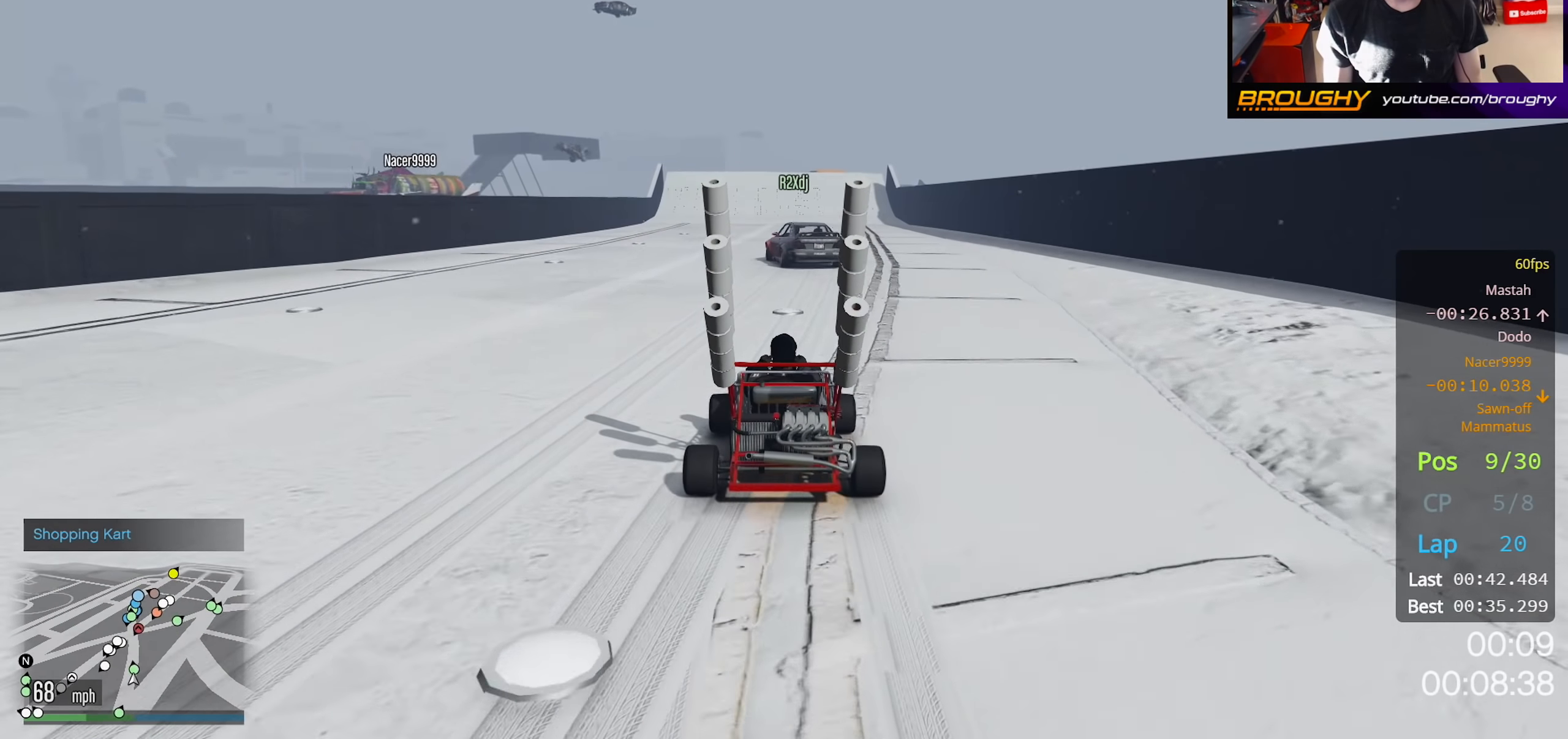
{"buttons": ["R2"], "left_stick": "center", "right_stick": "center", "events": [[267, "left_stick", "up-left"], [367, "left_stick", "center"]]}